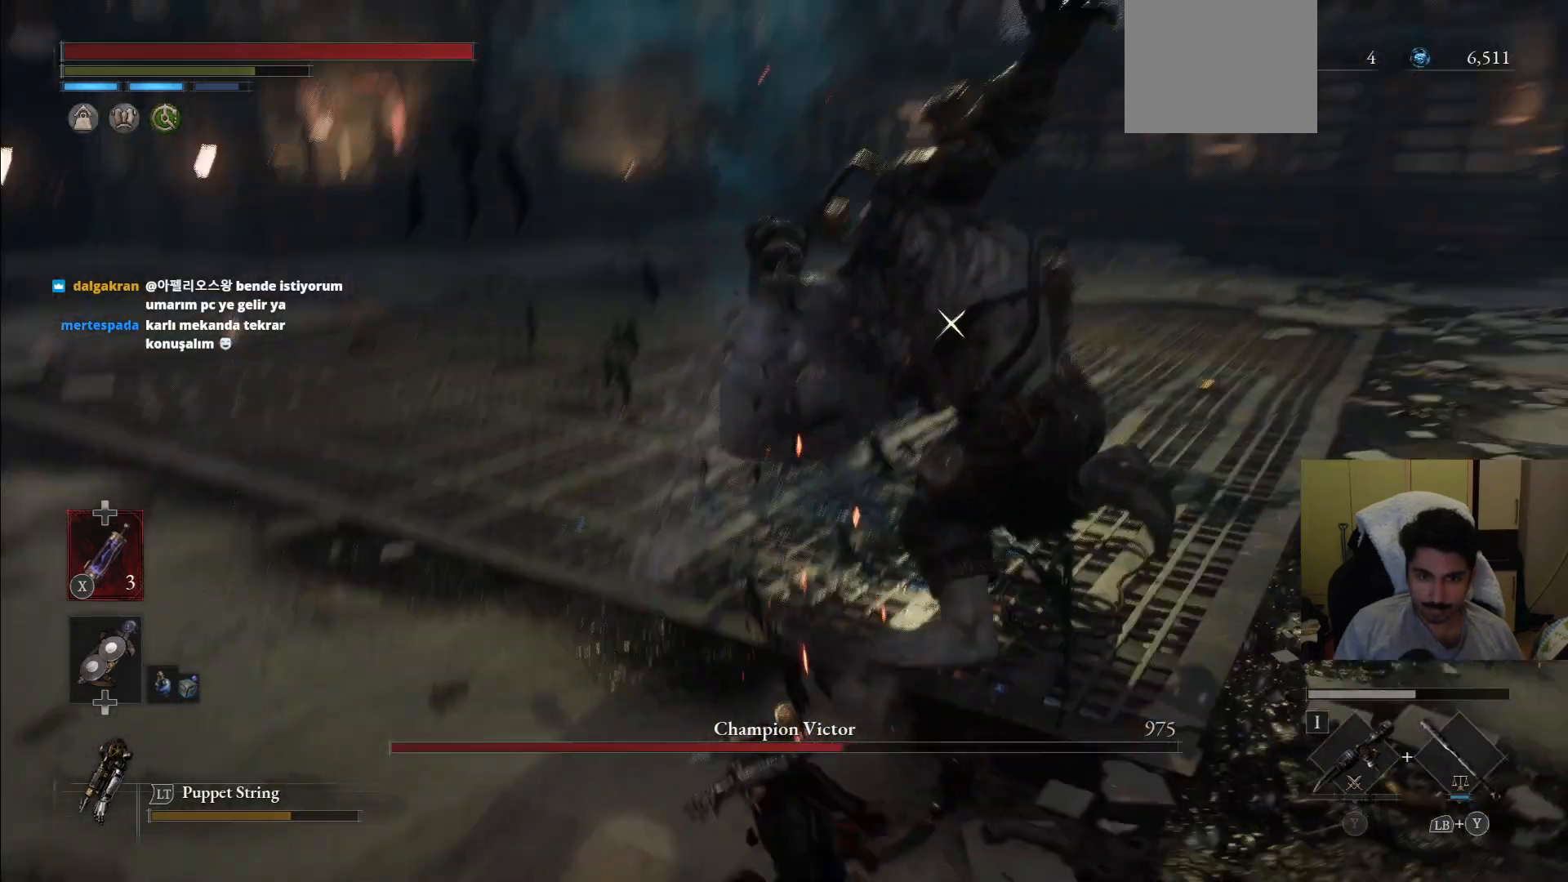
Gameplay with a controller (PlayStation layout); each line is a JSON object with the inputs held at the frame after it. "events" lists button and stick changes between this image and that frame as [ms after this image, input, new state], when the widget could be followed in between. Not read: L3 R3.
{"buttons": [], "left_stick": "up", "right_stick": "center"}
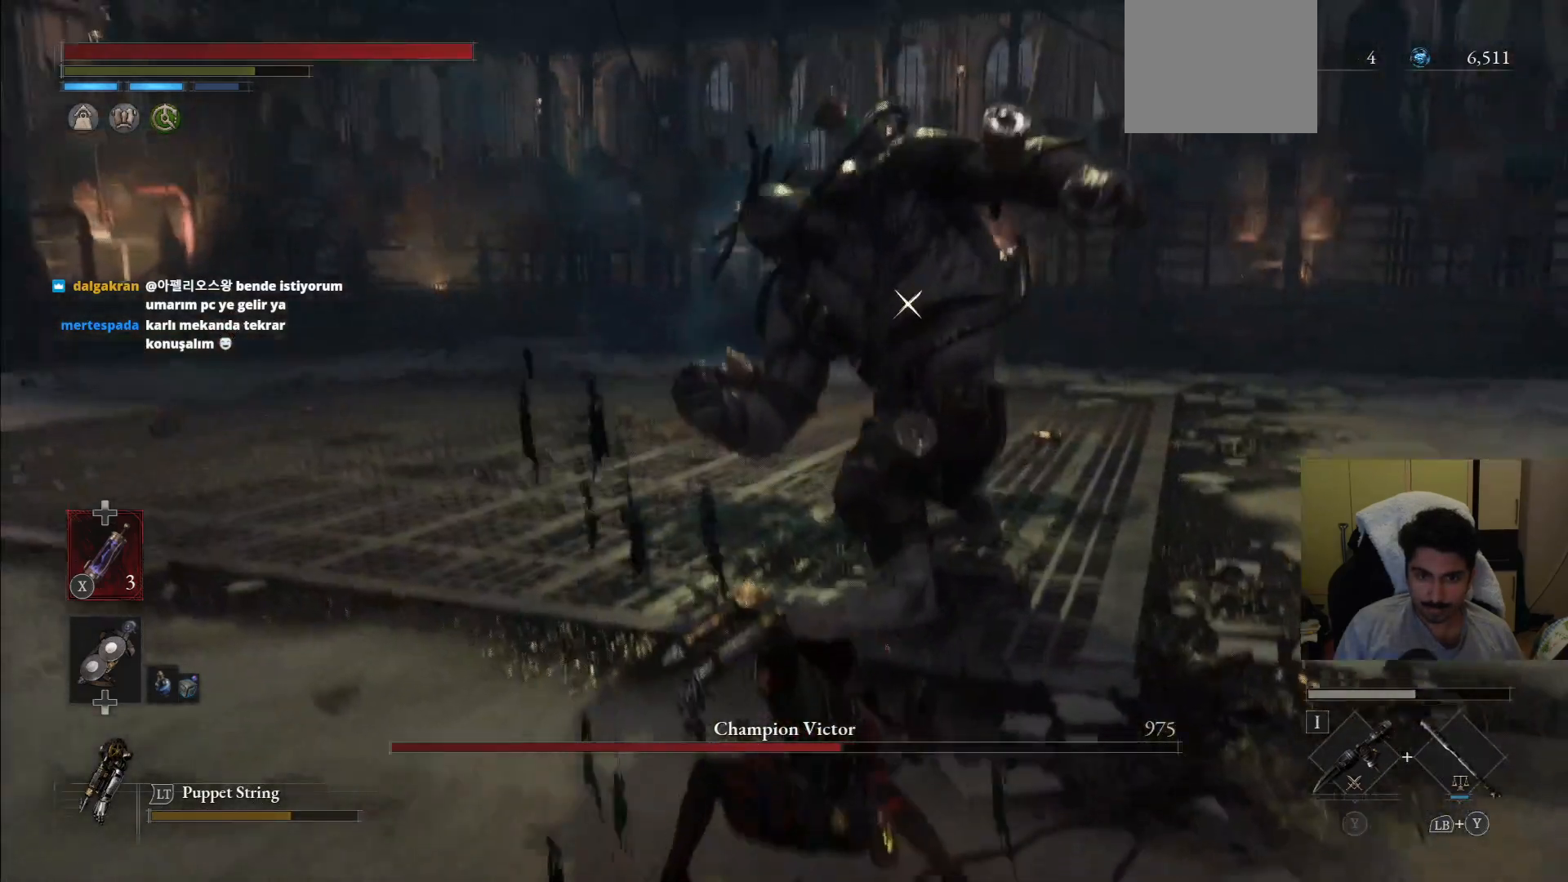
{"buttons": [], "left_stick": "up", "right_stick": "center", "events": []}
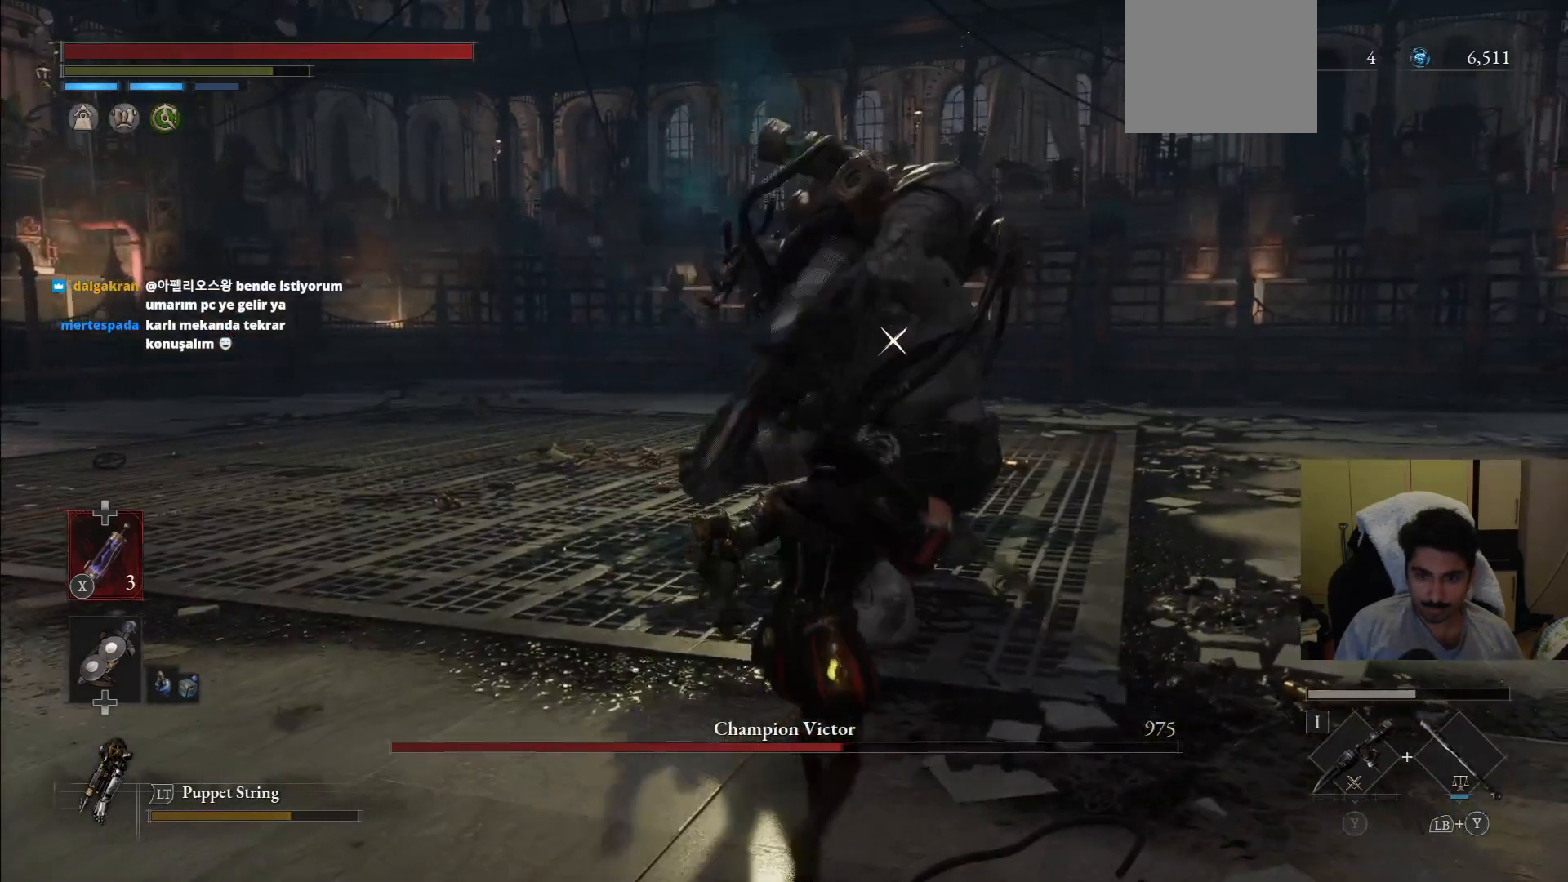
{"buttons": [], "left_stick": "up", "right_stick": "center", "events": [[104, "R1", "down"], [104, "R2", "down"], [250, "R1", "up"], [250, "R2", "up"]]}
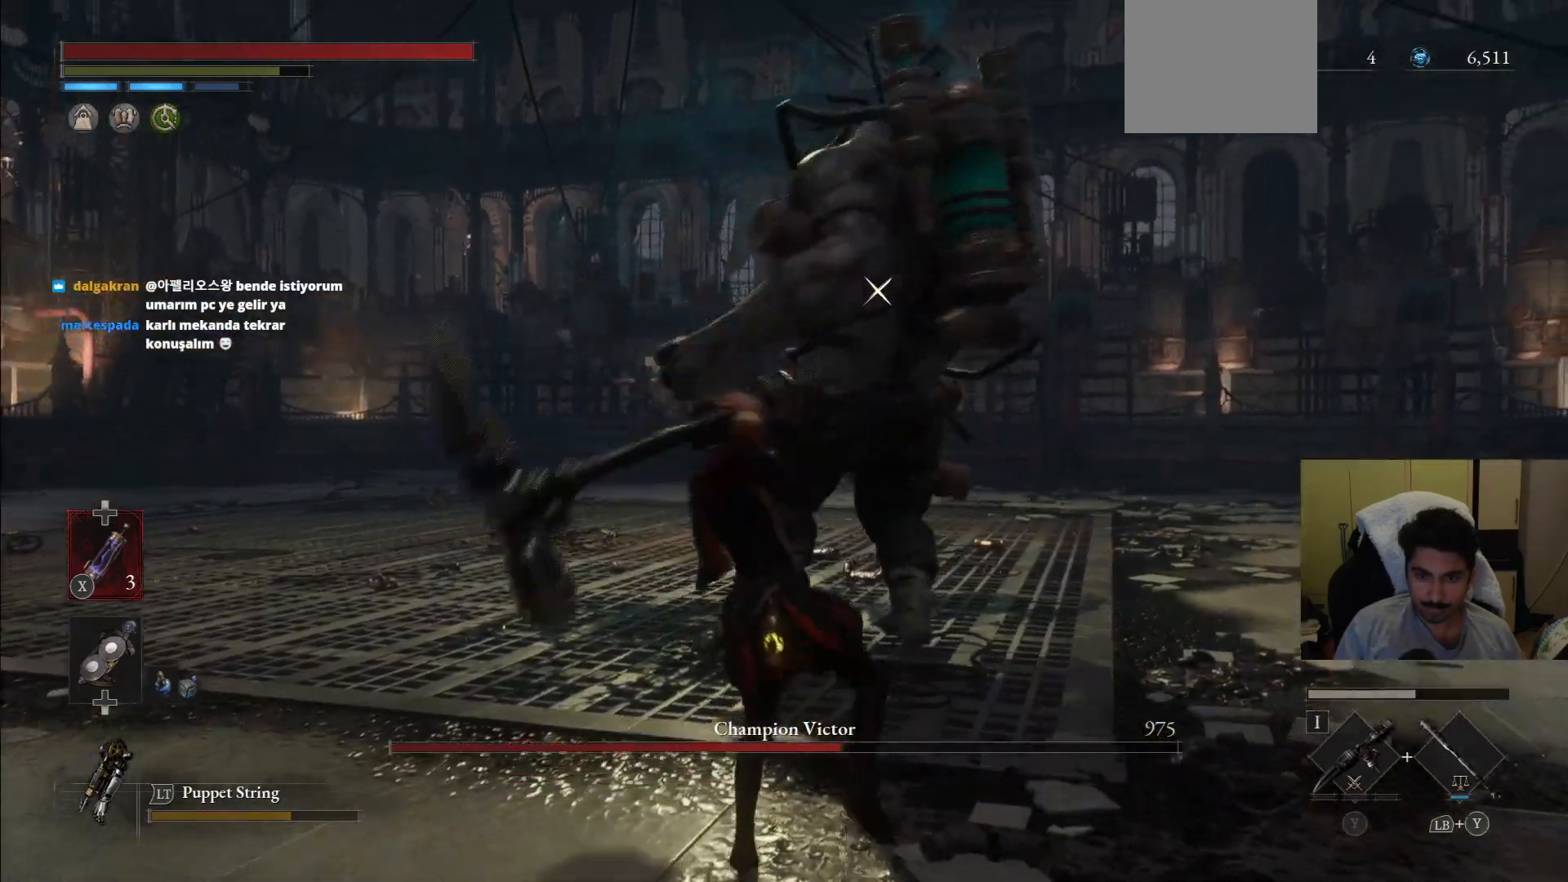
{"buttons": [], "left_stick": "up", "right_stick": "center", "events": []}
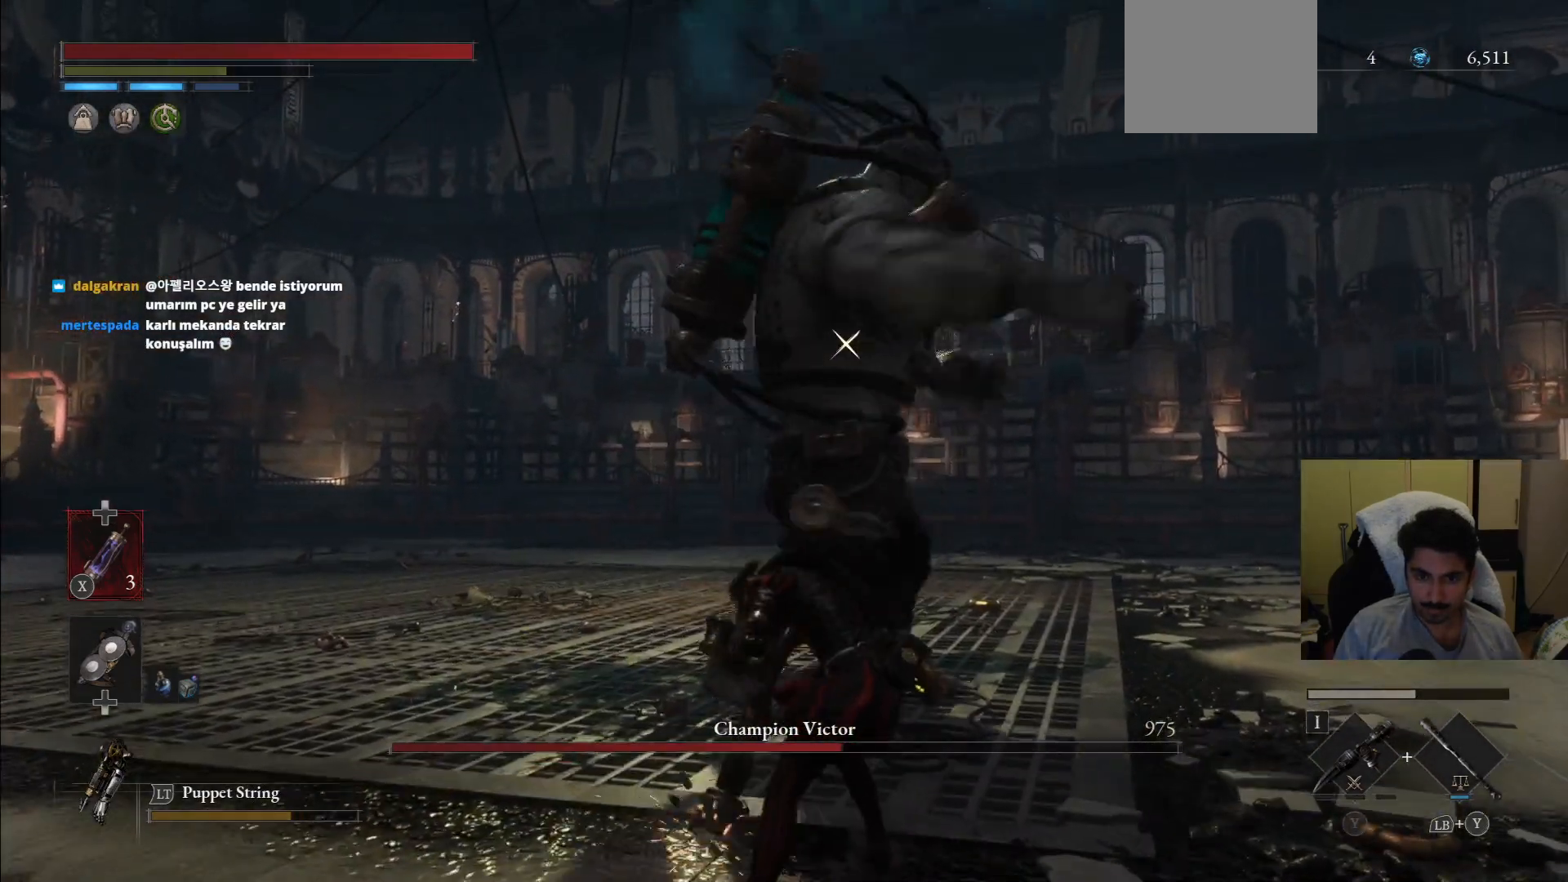
{"buttons": ["L2"], "left_stick": "down", "right_stick": "center", "events": [[146, "left_stick", "down"], [292, "L2", "down"]]}
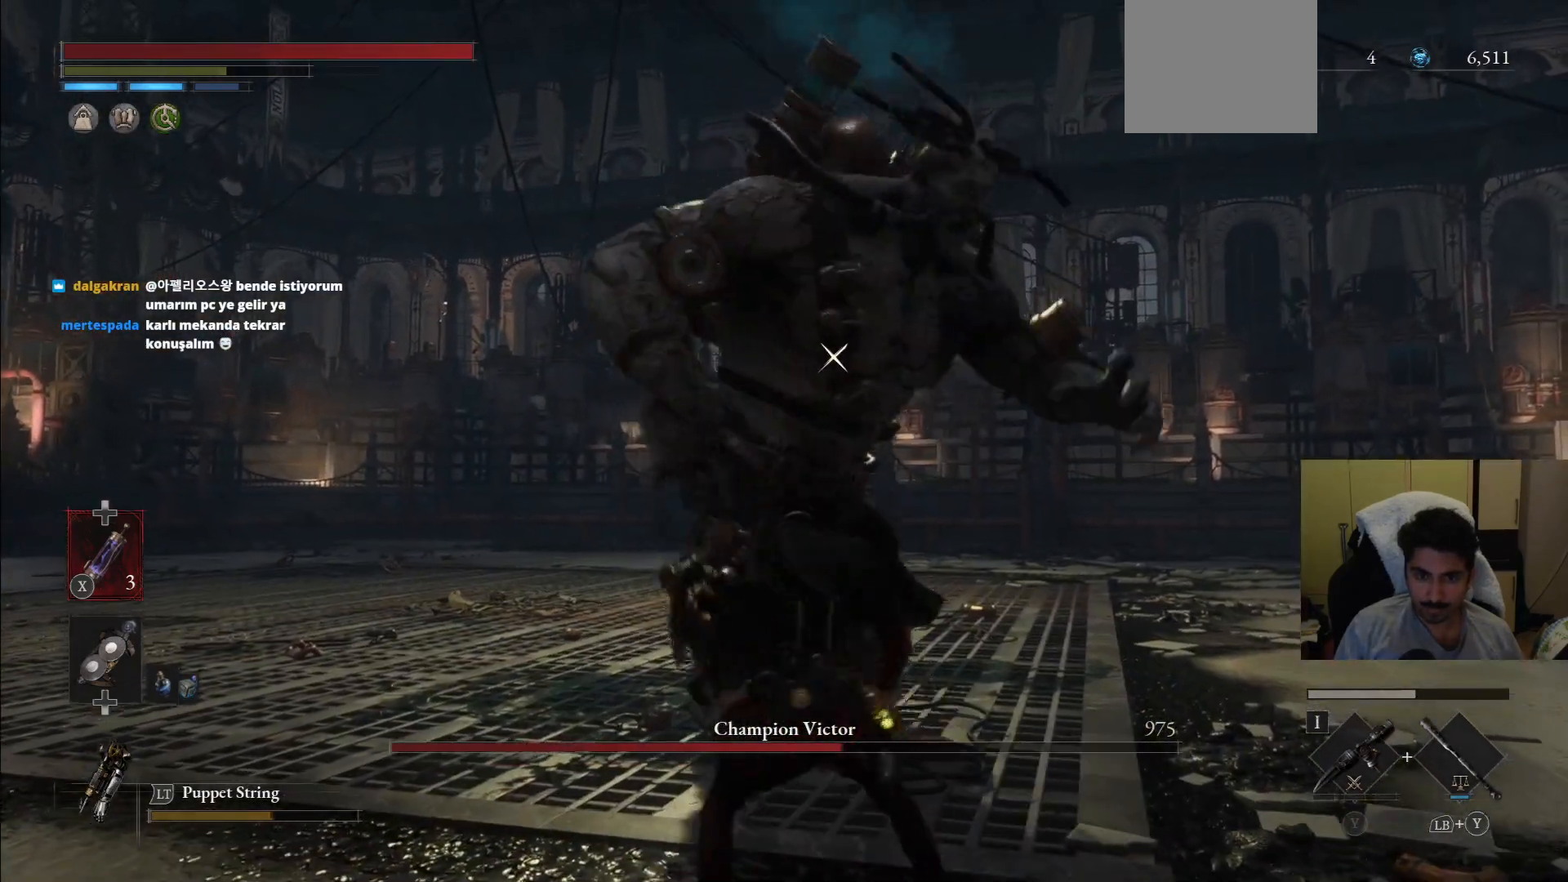
{"buttons": ["CIRCLE", "L2"], "left_stick": "down-right", "right_stick": "center", "events": [[167, "left_stick", "down-right"], [479, "CIRCLE", "down"]]}
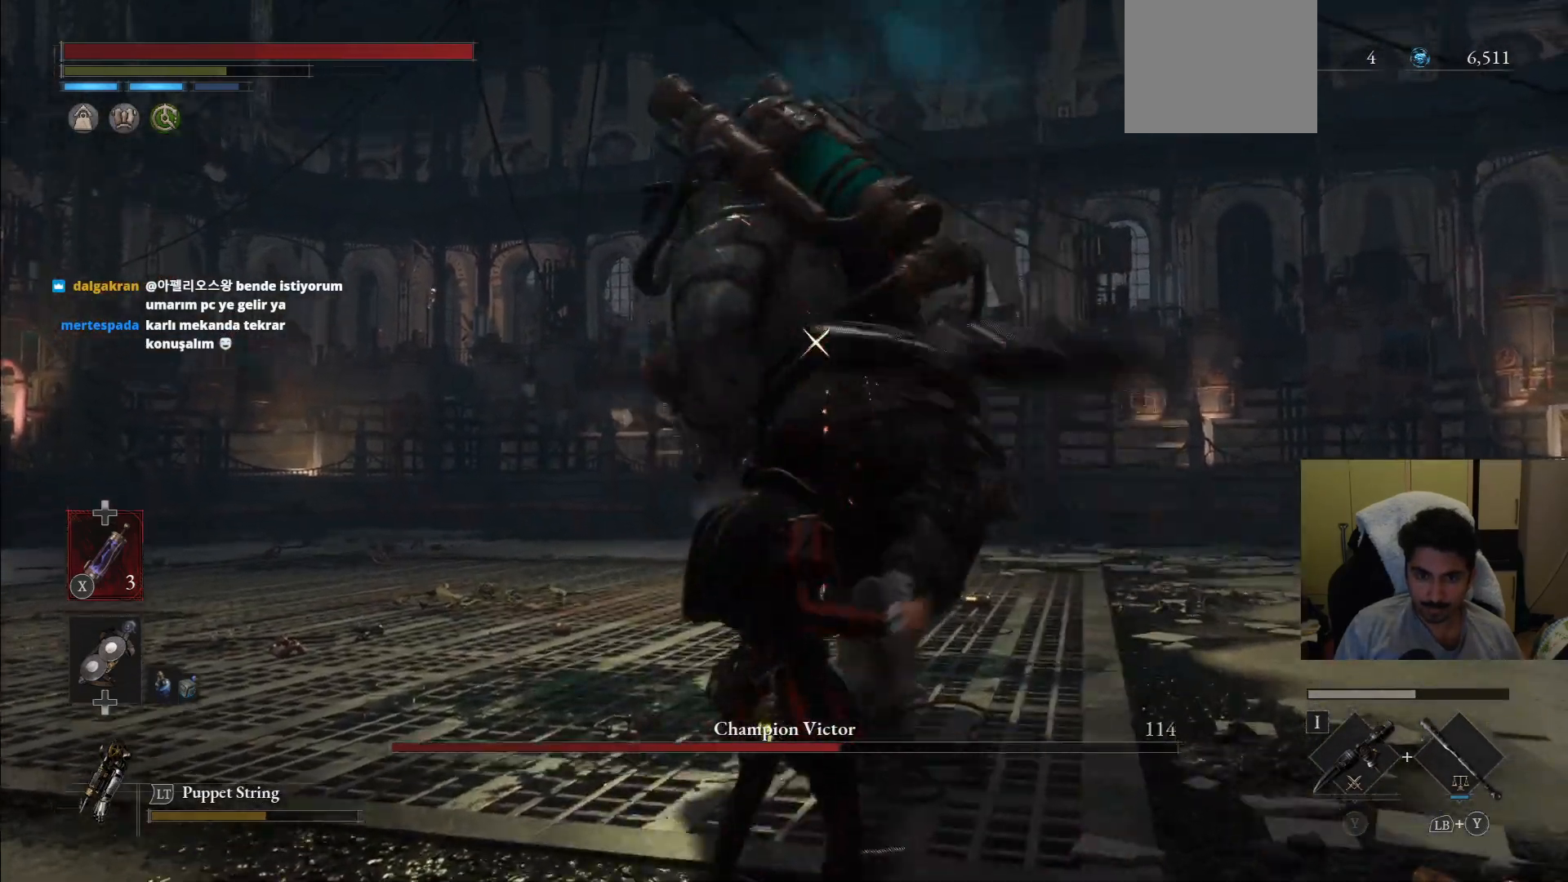
{"buttons": ["L2"], "left_stick": "down-right", "right_stick": "center", "events": [[125, "CIRCLE", "up"], [167, "CIRCLE", "down"], [292, "CIRCLE", "up"], [333, "CIRCLE", "down"], [479, "CIRCLE", "up"]]}
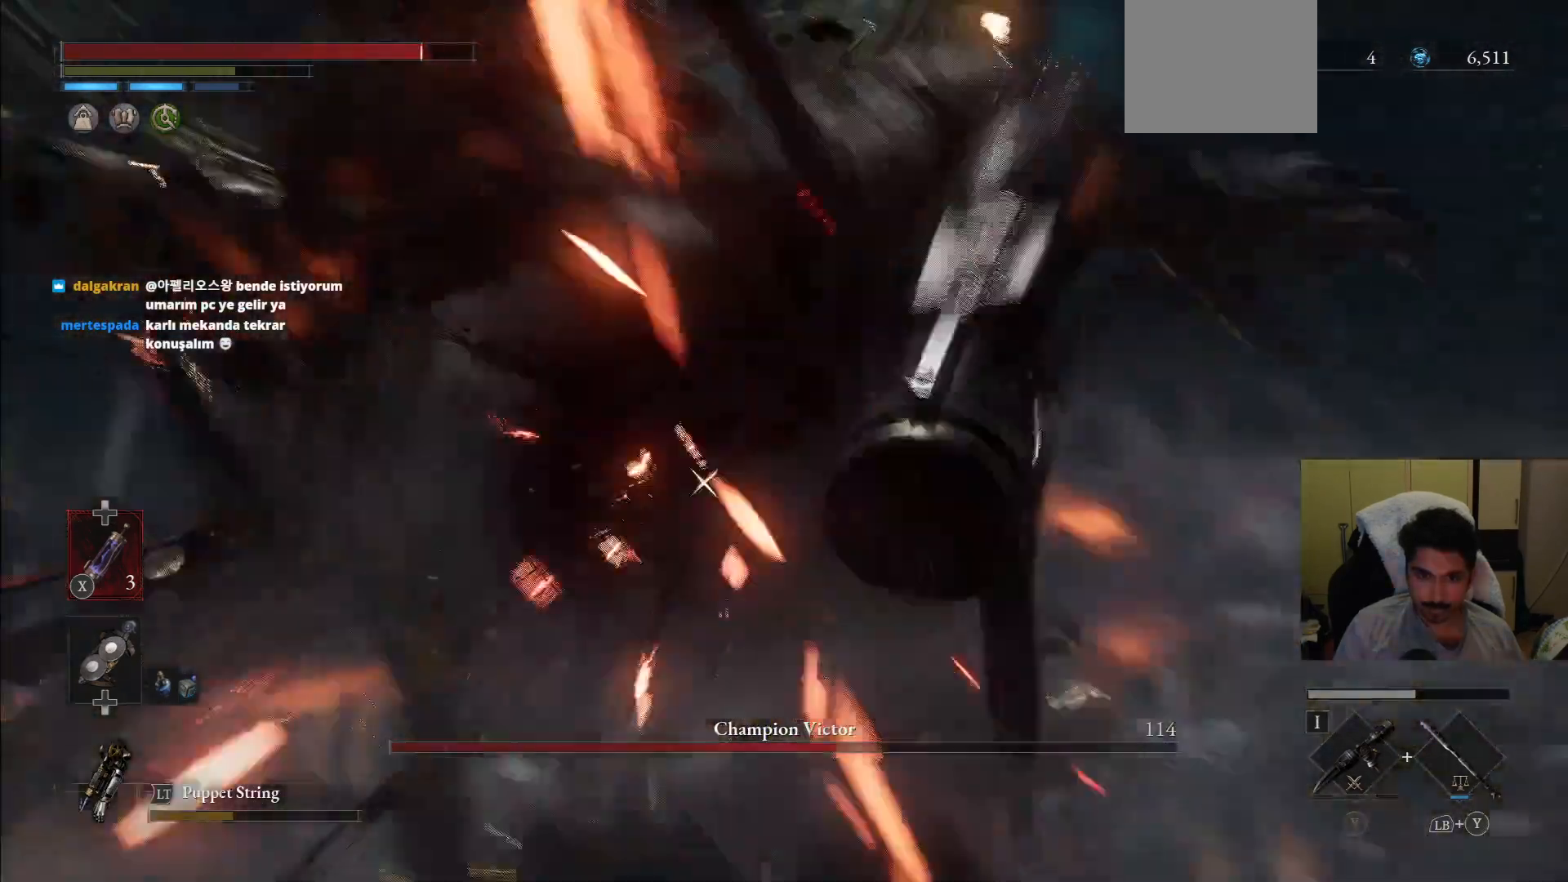
{"buttons": ["L2"], "left_stick": "down", "right_stick": "center", "events": [[500, "left_stick", "down"]]}
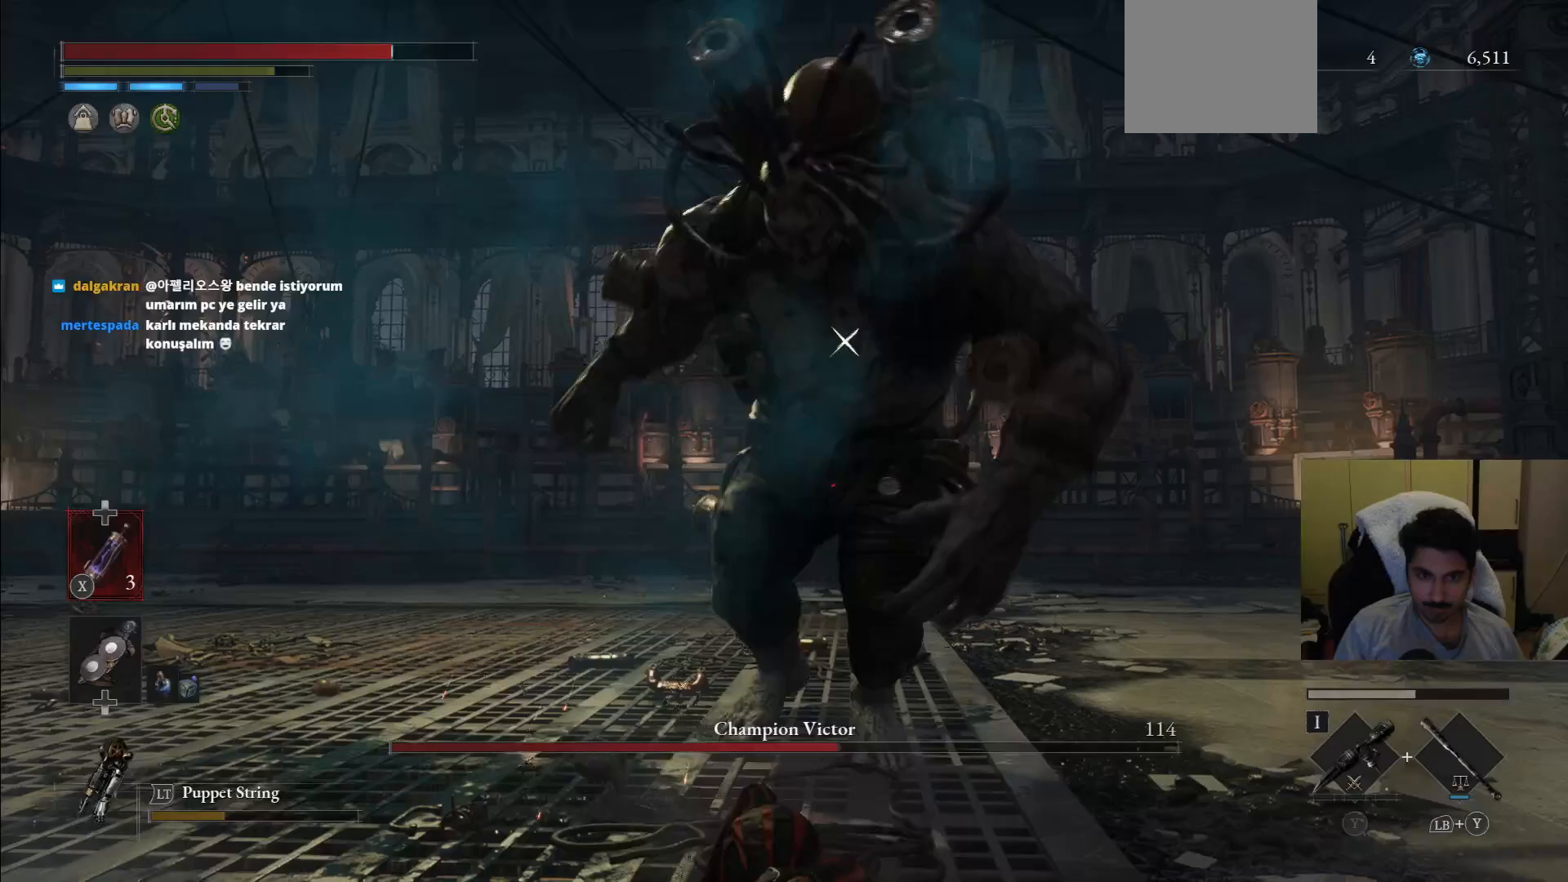
{"buttons": [], "left_stick": "down-left", "right_stick": "center", "events": [[21, "left_stick", "down-left"], [42, "L2", "up"]]}
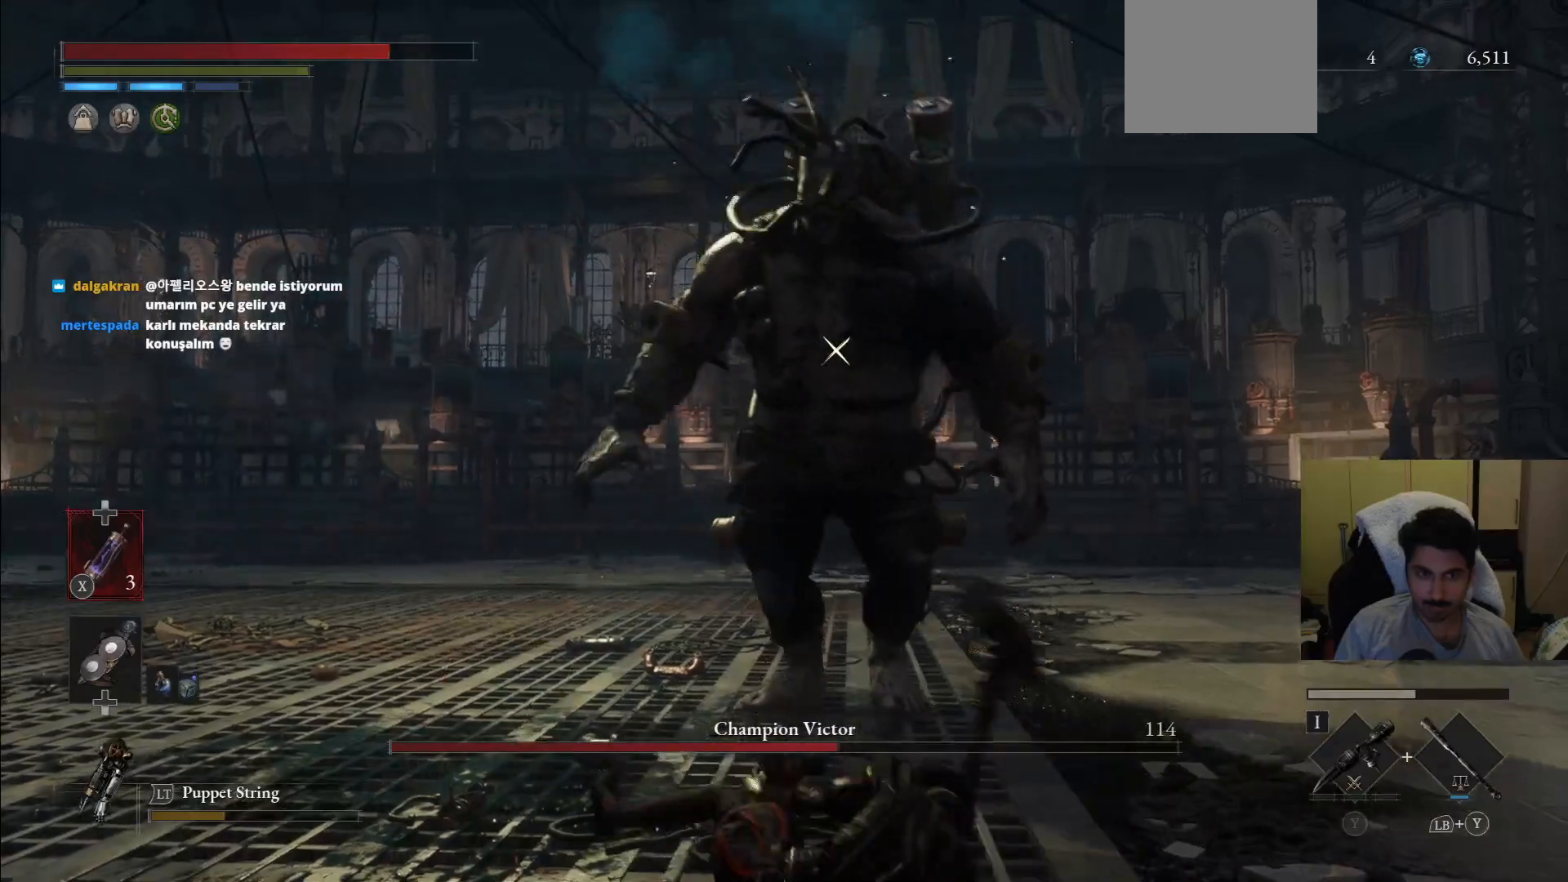
{"buttons": ["L2"], "left_stick": "down-left", "right_stick": "center", "events": [[271, "L2", "down"]]}
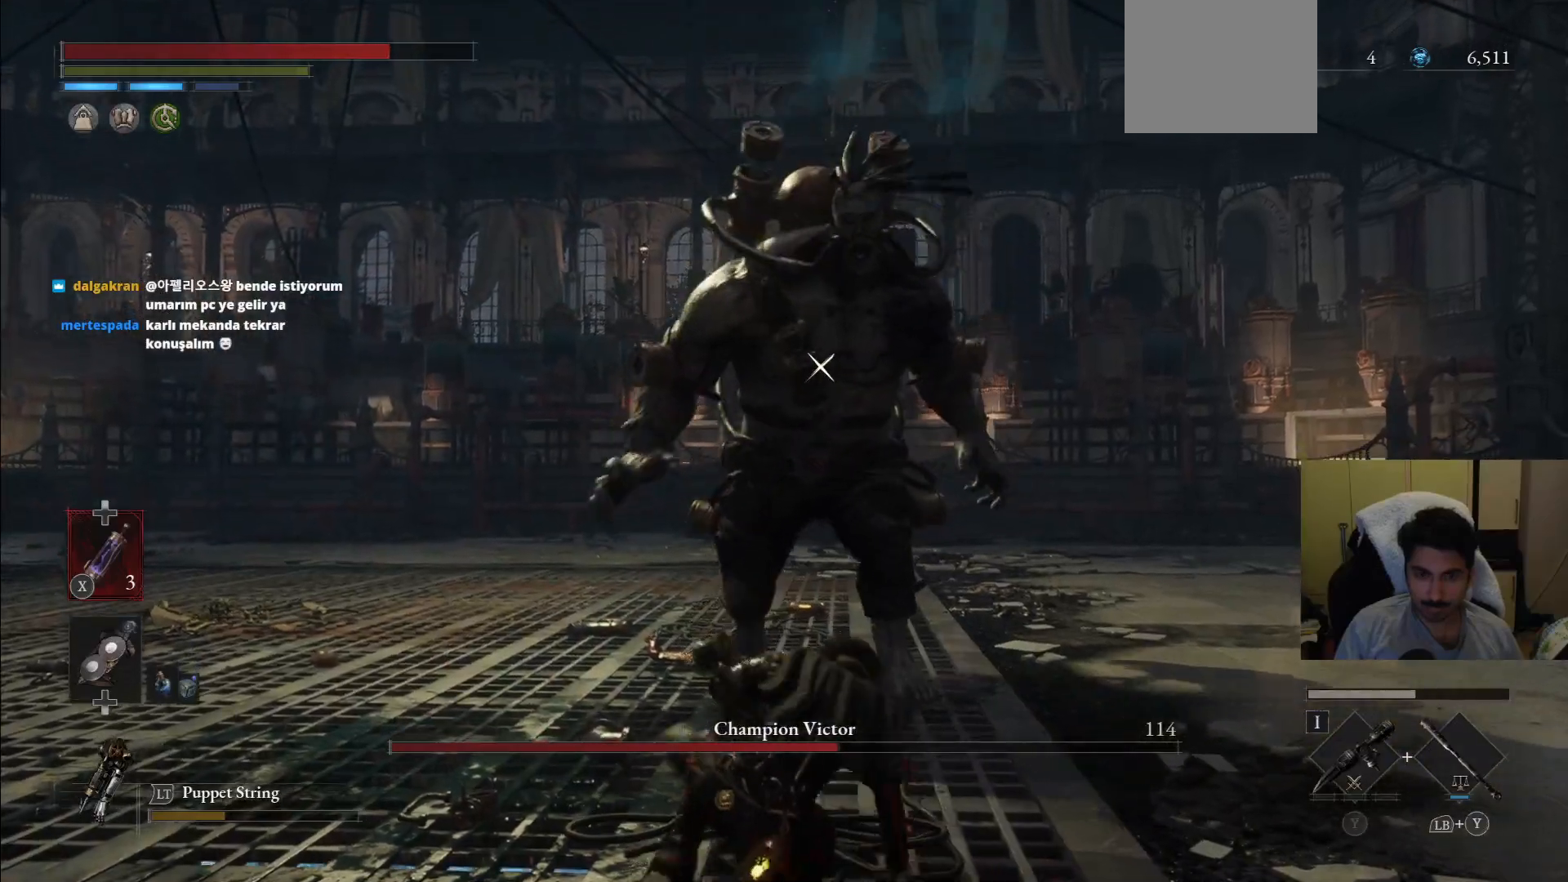
{"buttons": ["L2"], "left_stick": "down-left", "right_stick": "center", "events": []}
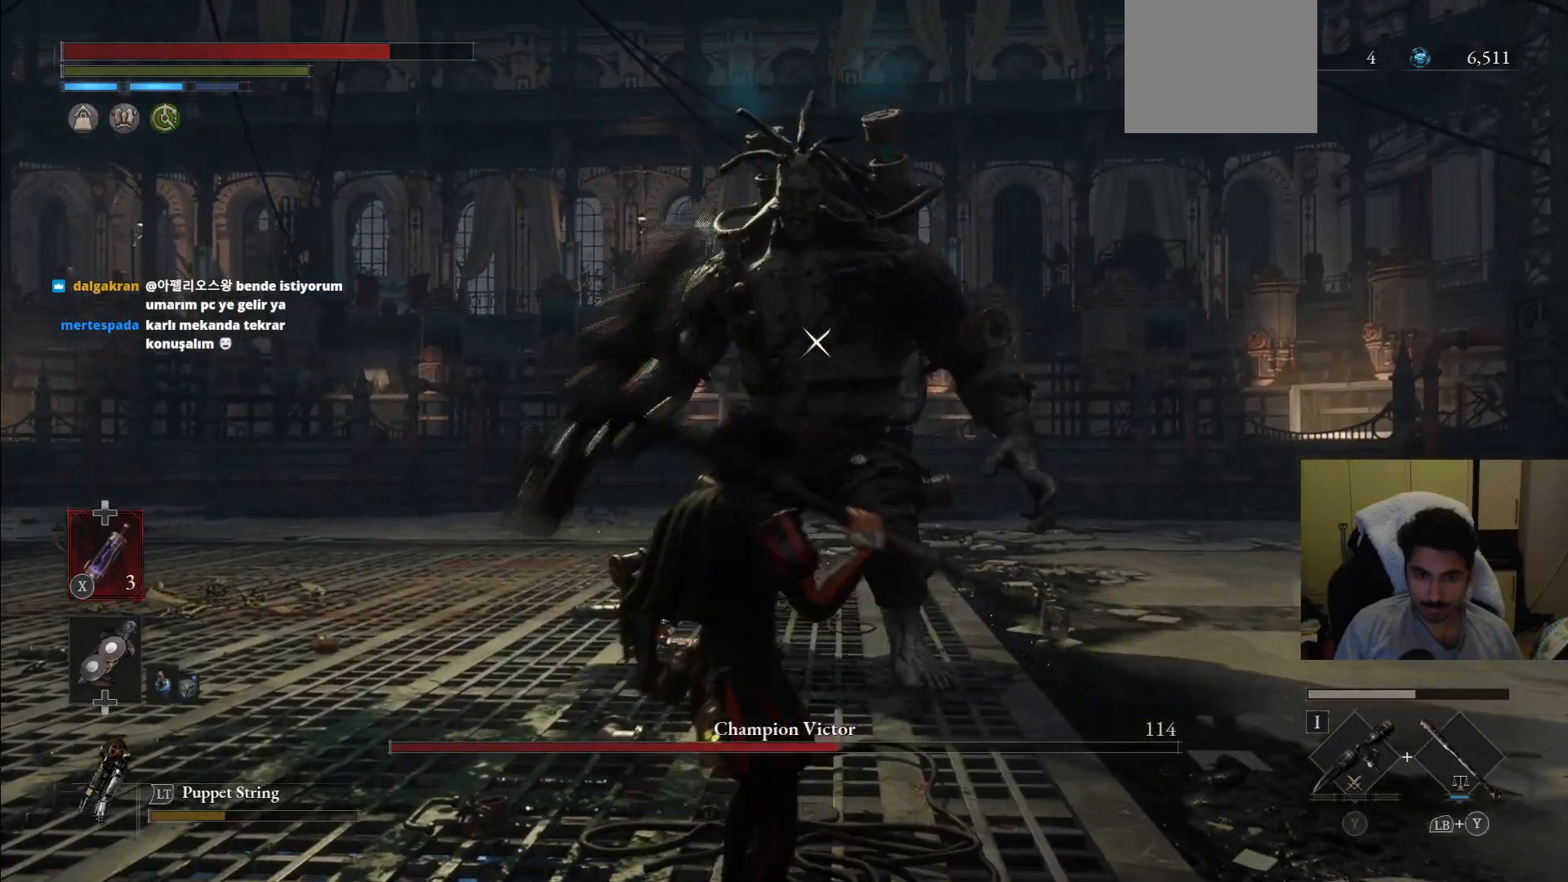
{"buttons": ["L2"], "left_stick": "down-left", "right_stick": "center", "events": []}
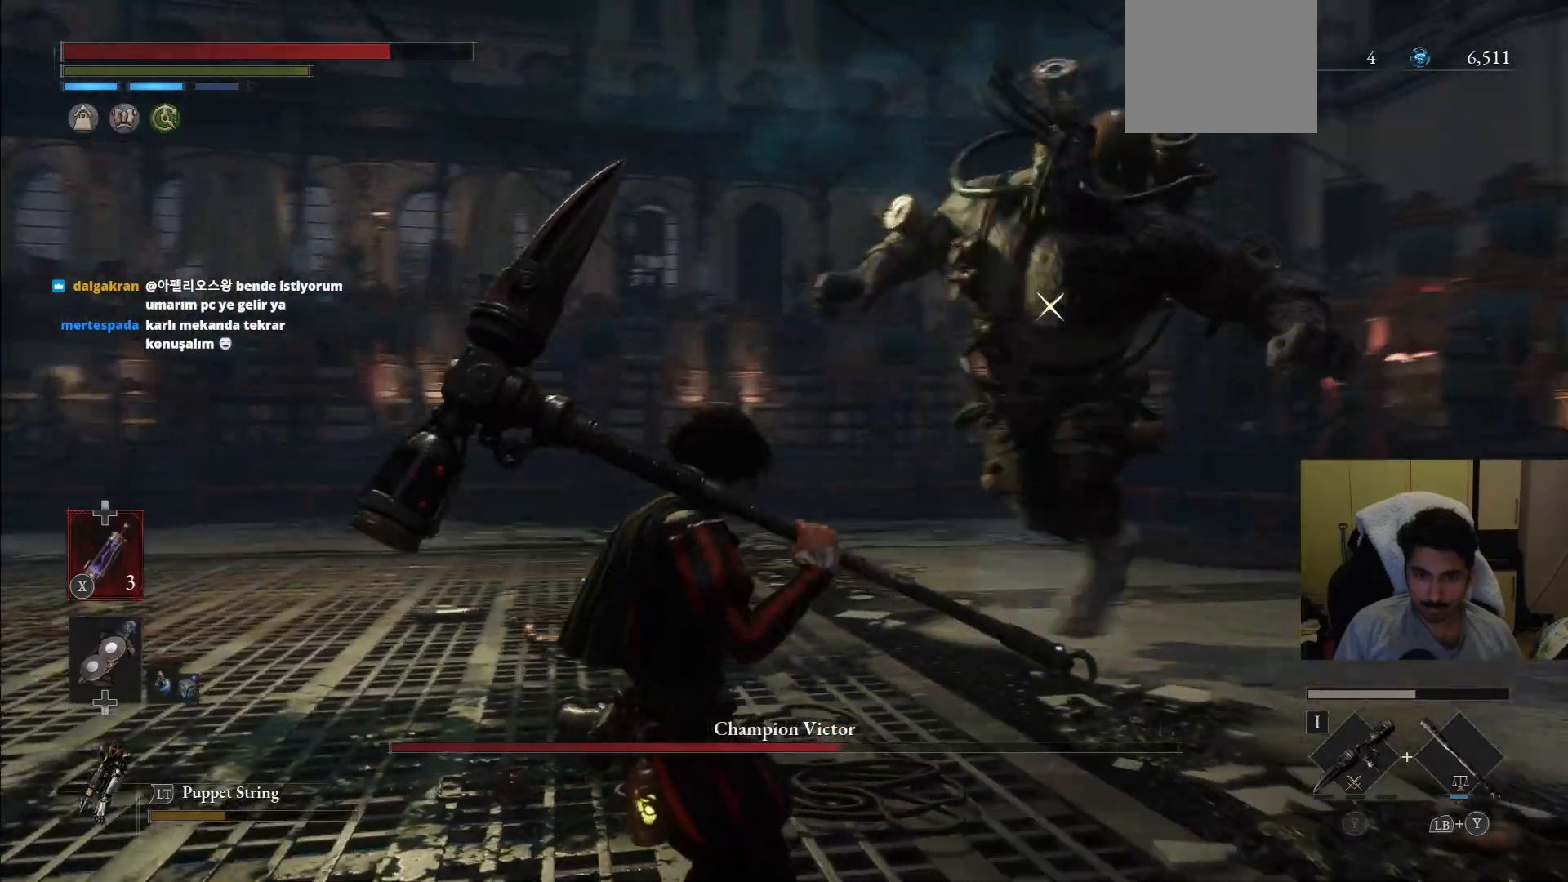
{"buttons": ["L2"], "left_stick": "left", "right_stick": "center"}
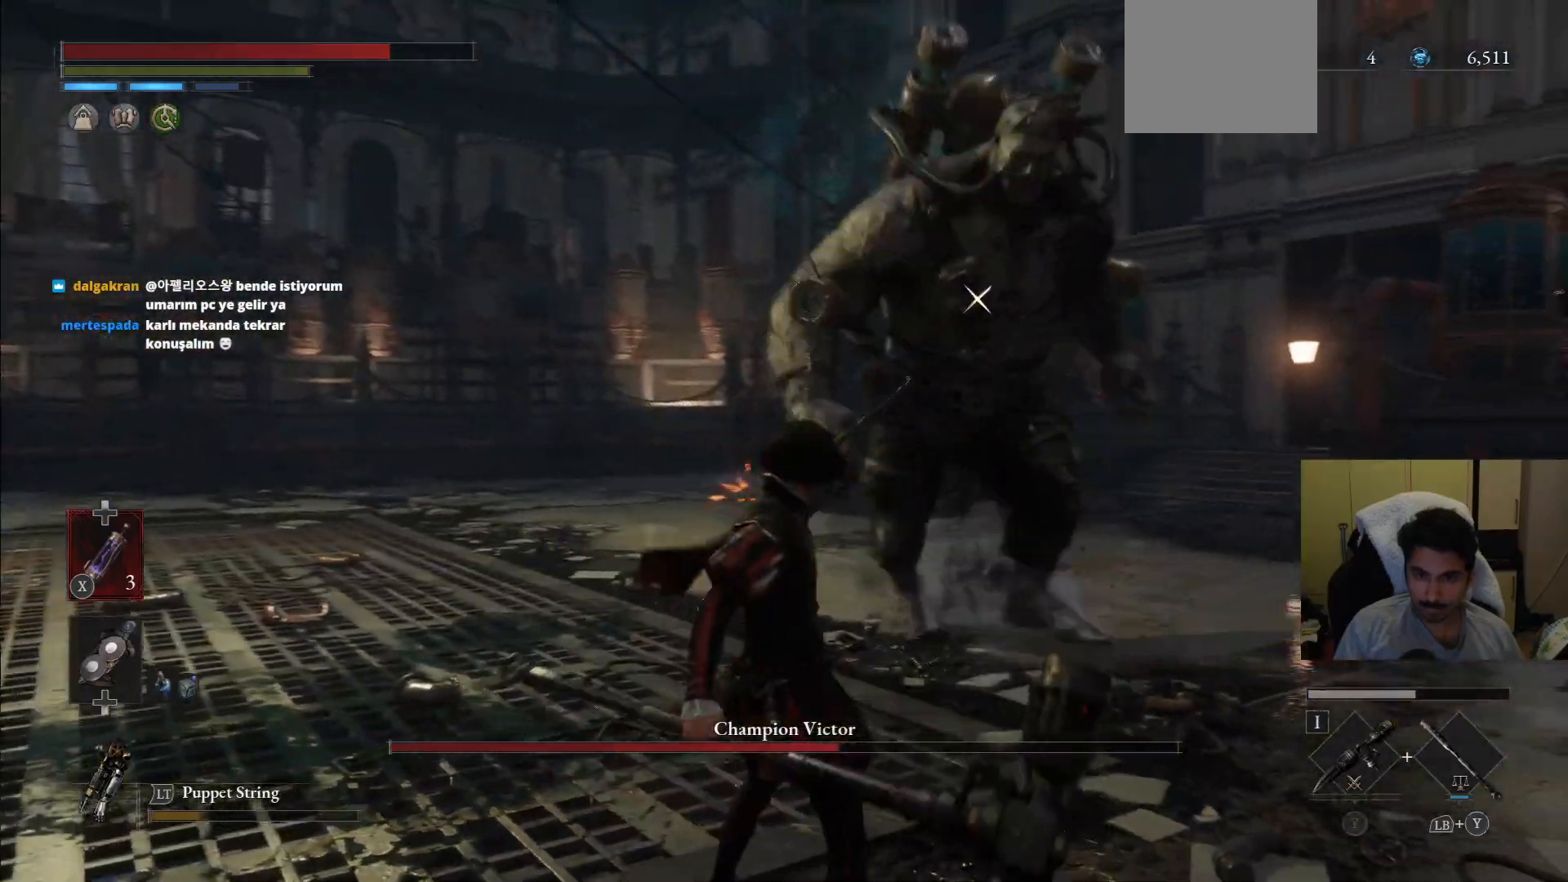
{"buttons": ["L2"], "left_stick": "left", "right_stick": "center", "events": [[250, "CIRCLE", "down"], [354, "CIRCLE", "up"], [417, "CIRCLE", "down"], [500, "CIRCLE", "up"]]}
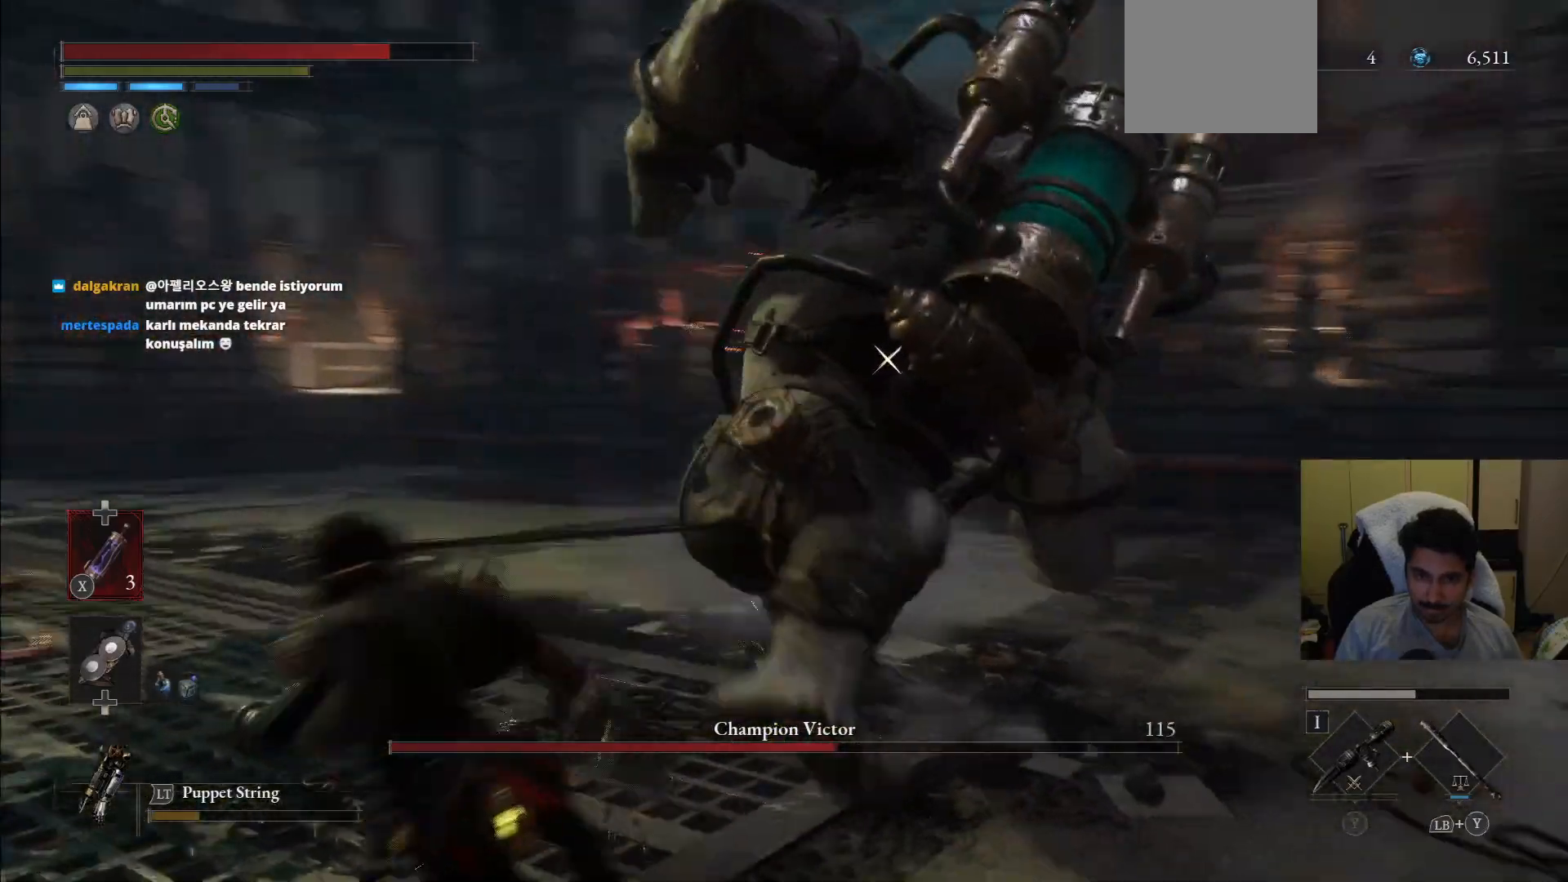
{"buttons": ["L2"], "left_stick": "left", "right_stick": "center"}
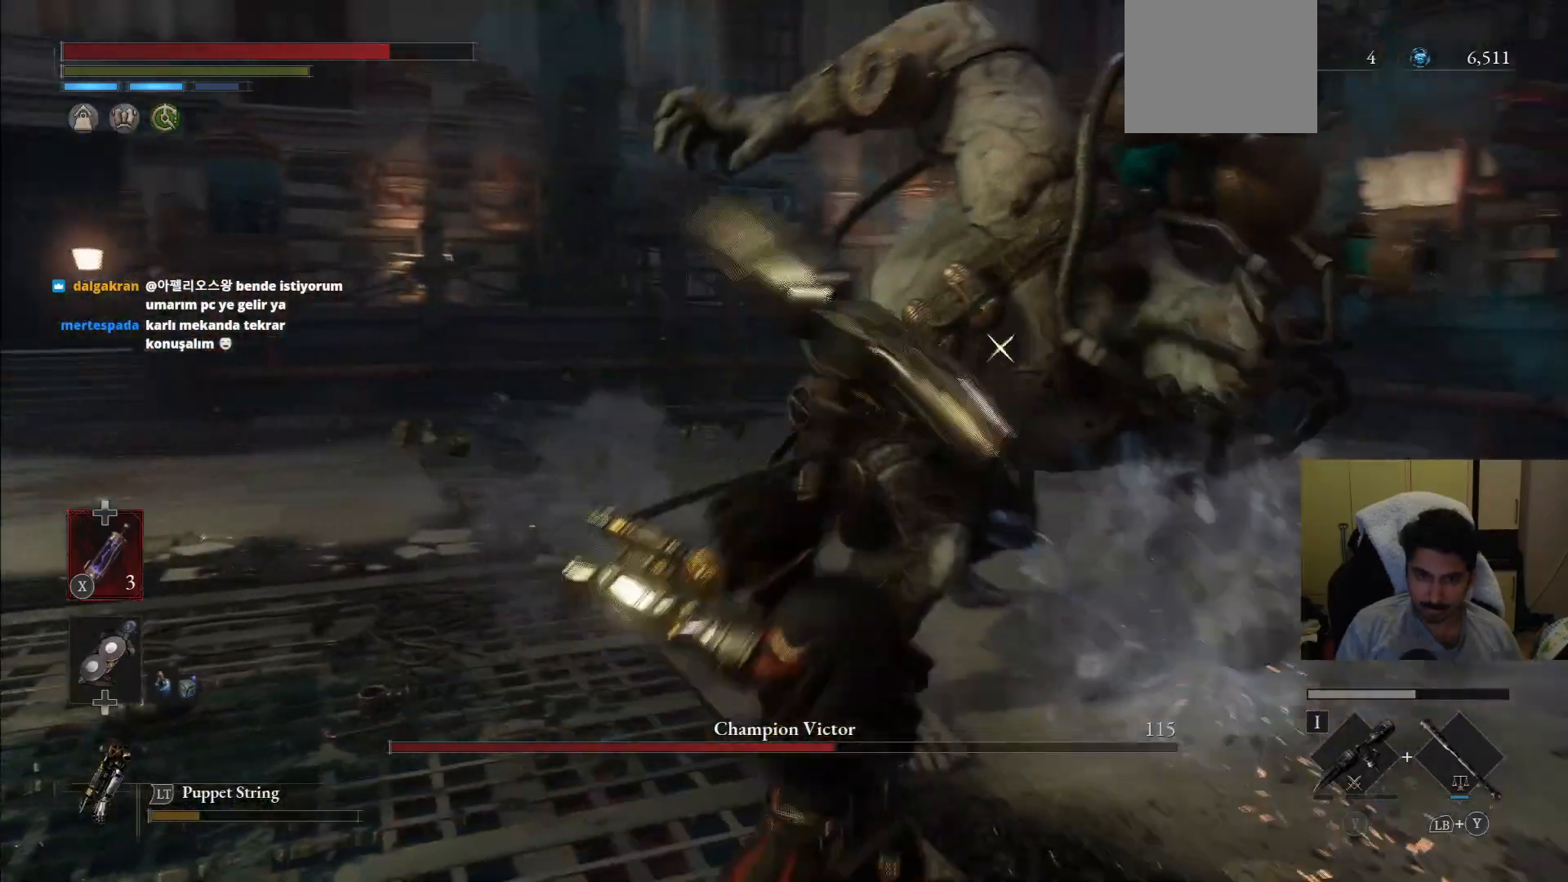
{"buttons": ["L2"], "left_stick": "left", "right_stick": "center"}
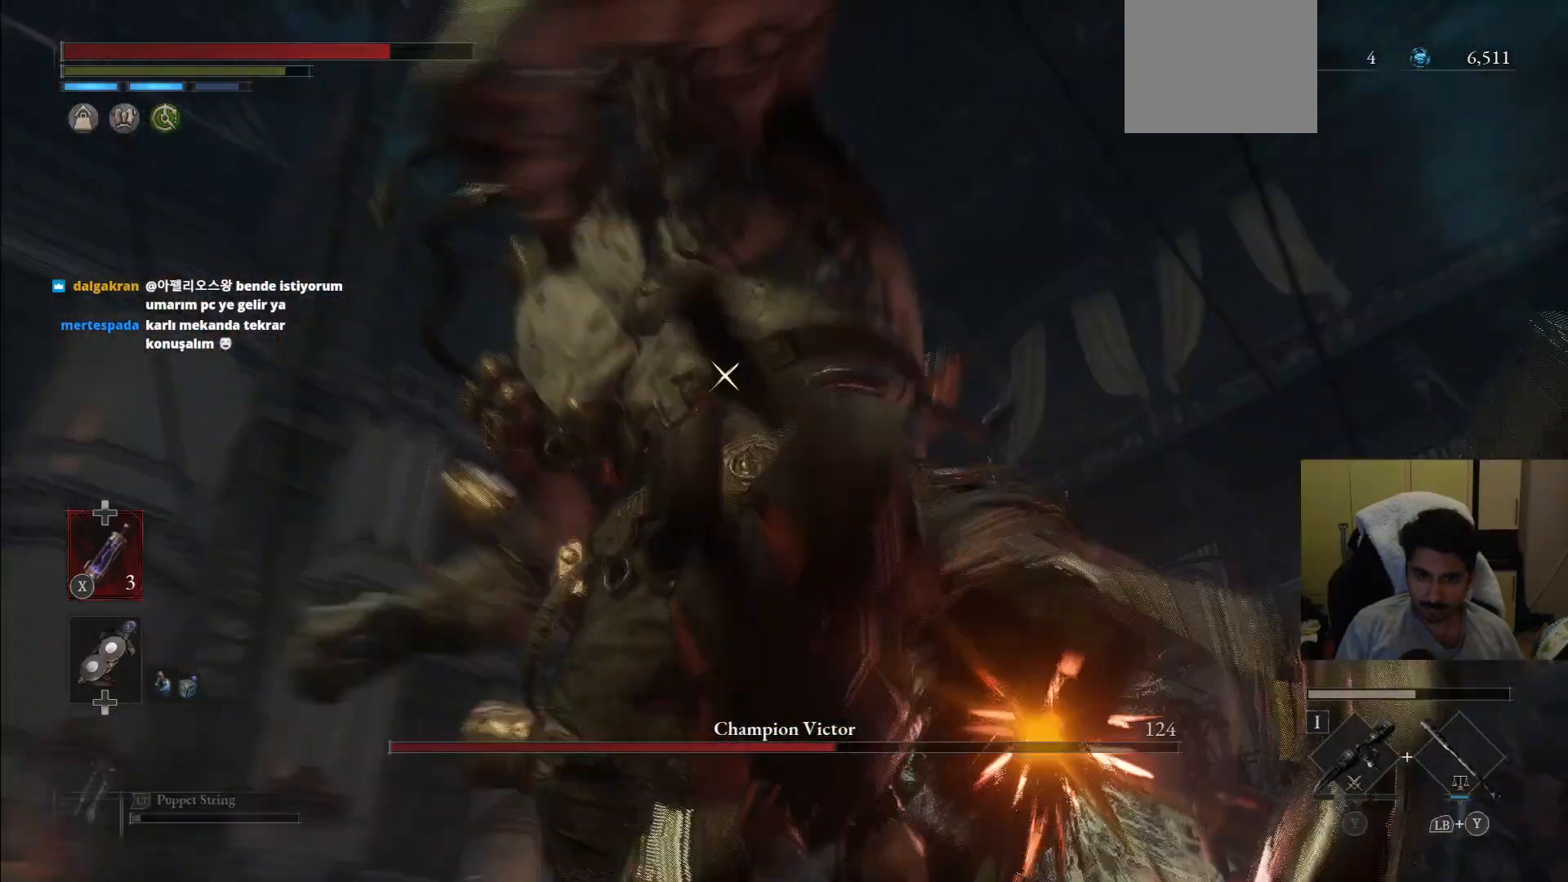
{"buttons": ["L2"], "left_stick": "left", "right_stick": "center", "events": []}
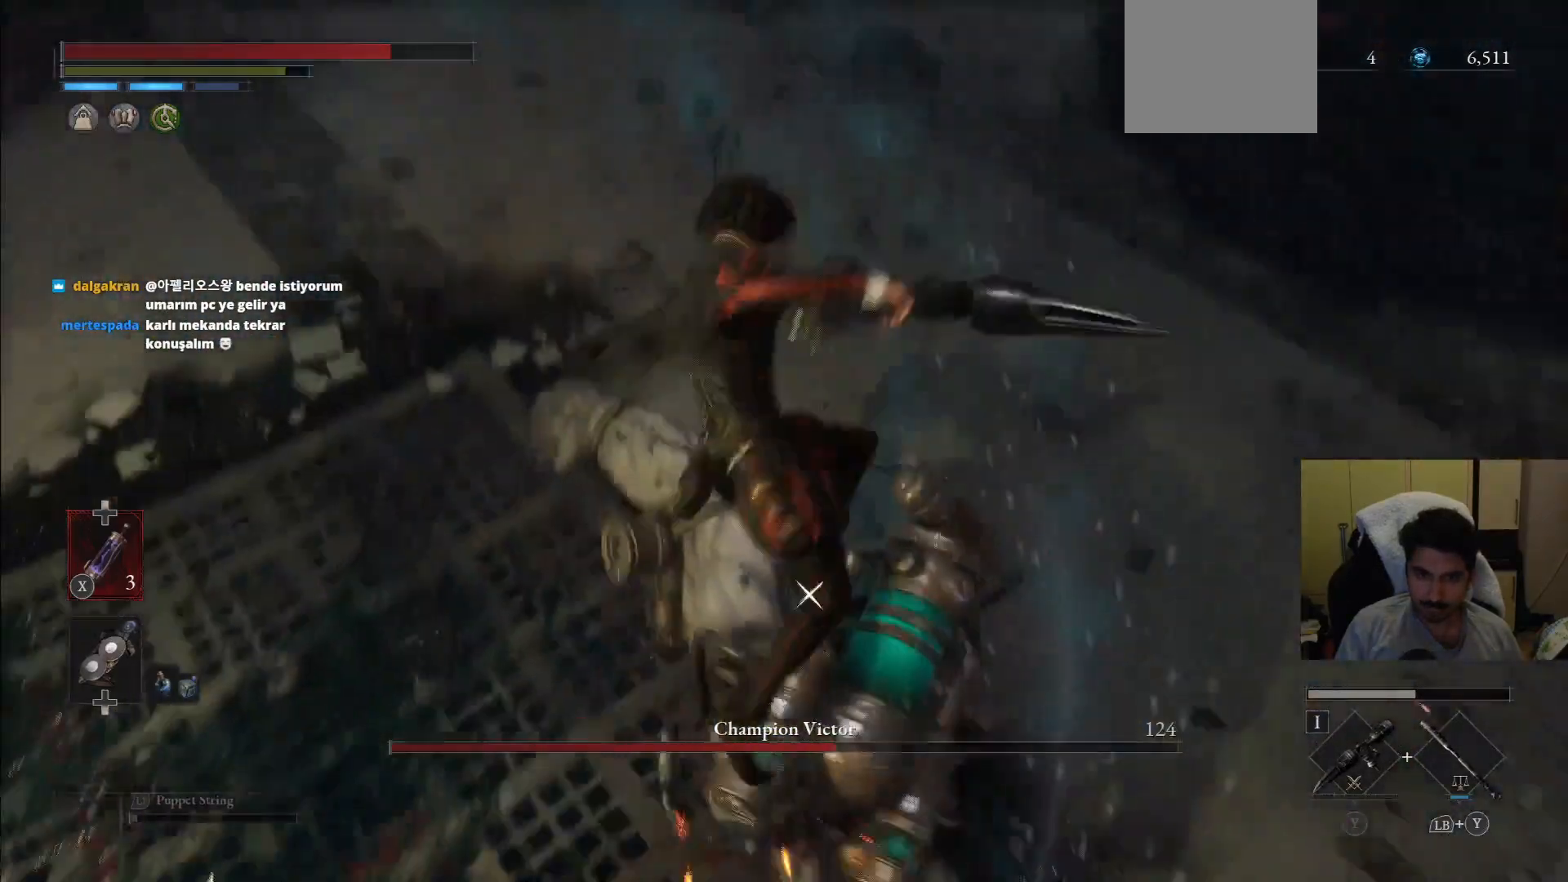
{"buttons": [], "left_stick": "center", "right_stick": "center", "events": [[62, "L2", "up"], [167, "left_stick", "center"]]}
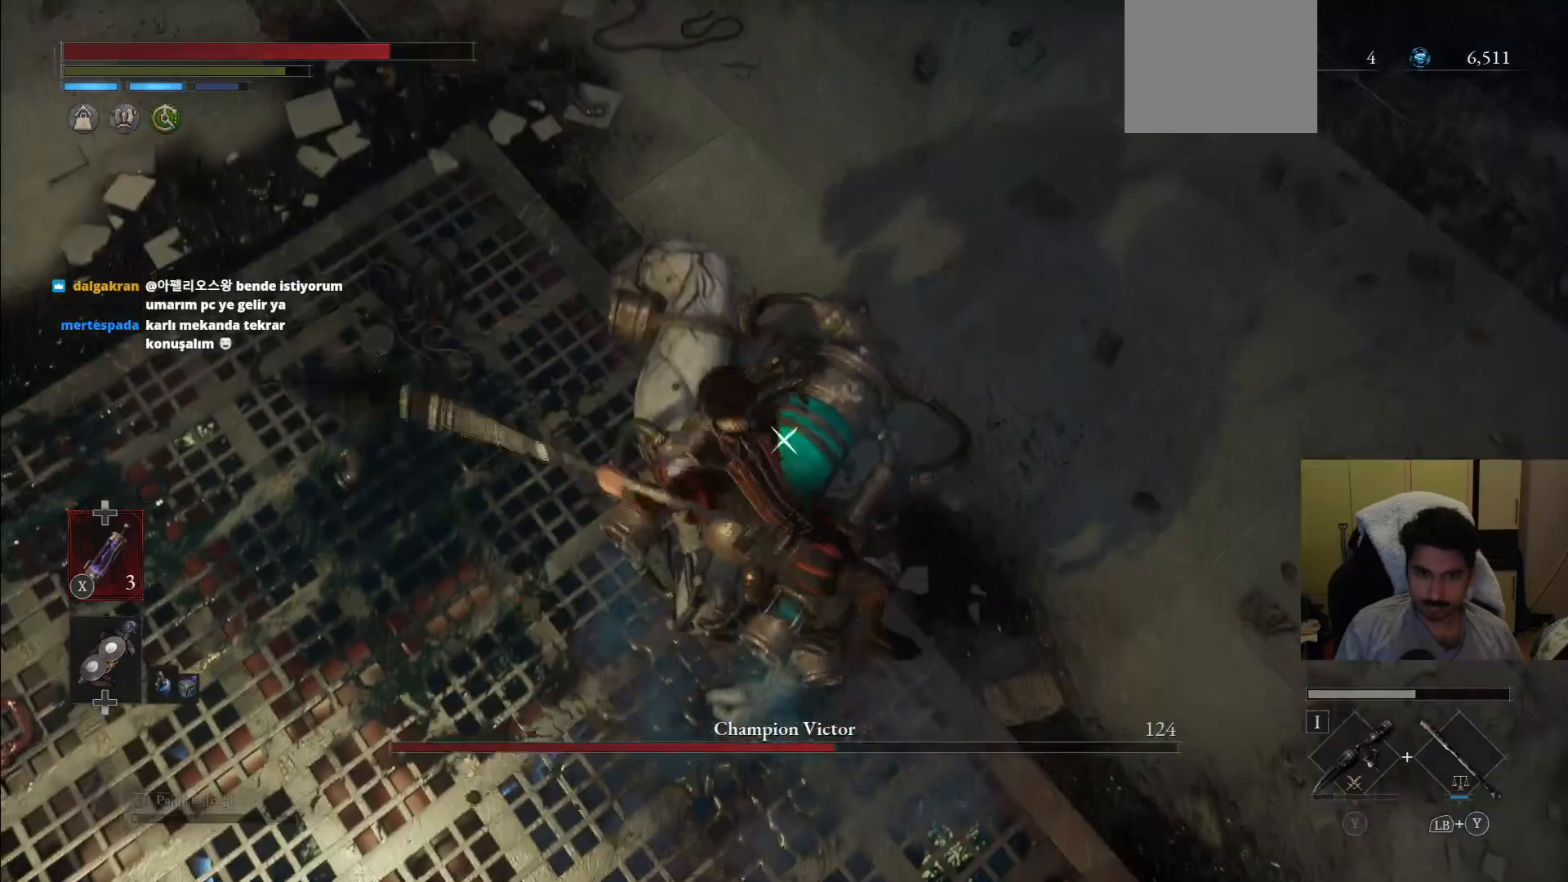
{"buttons": [], "left_stick": "down-right", "right_stick": "center", "events": [[396, "left_stick", "down-right"]]}
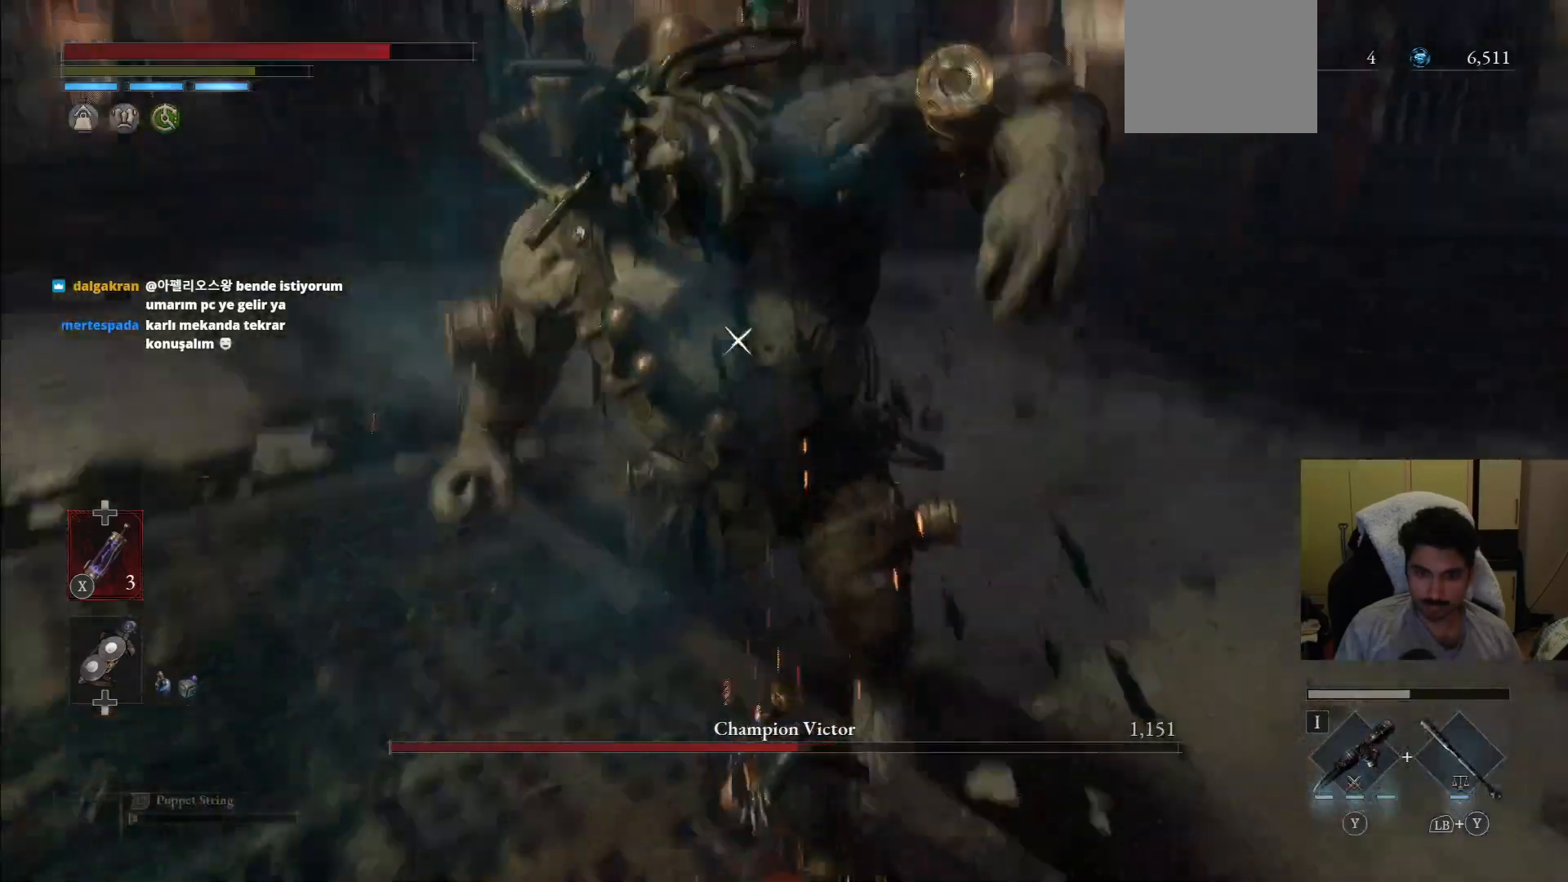
{"buttons": [], "left_stick": "down-left", "right_stick": "center", "events": [[312, "left_stick", "down"], [417, "left_stick", "down-left"]]}
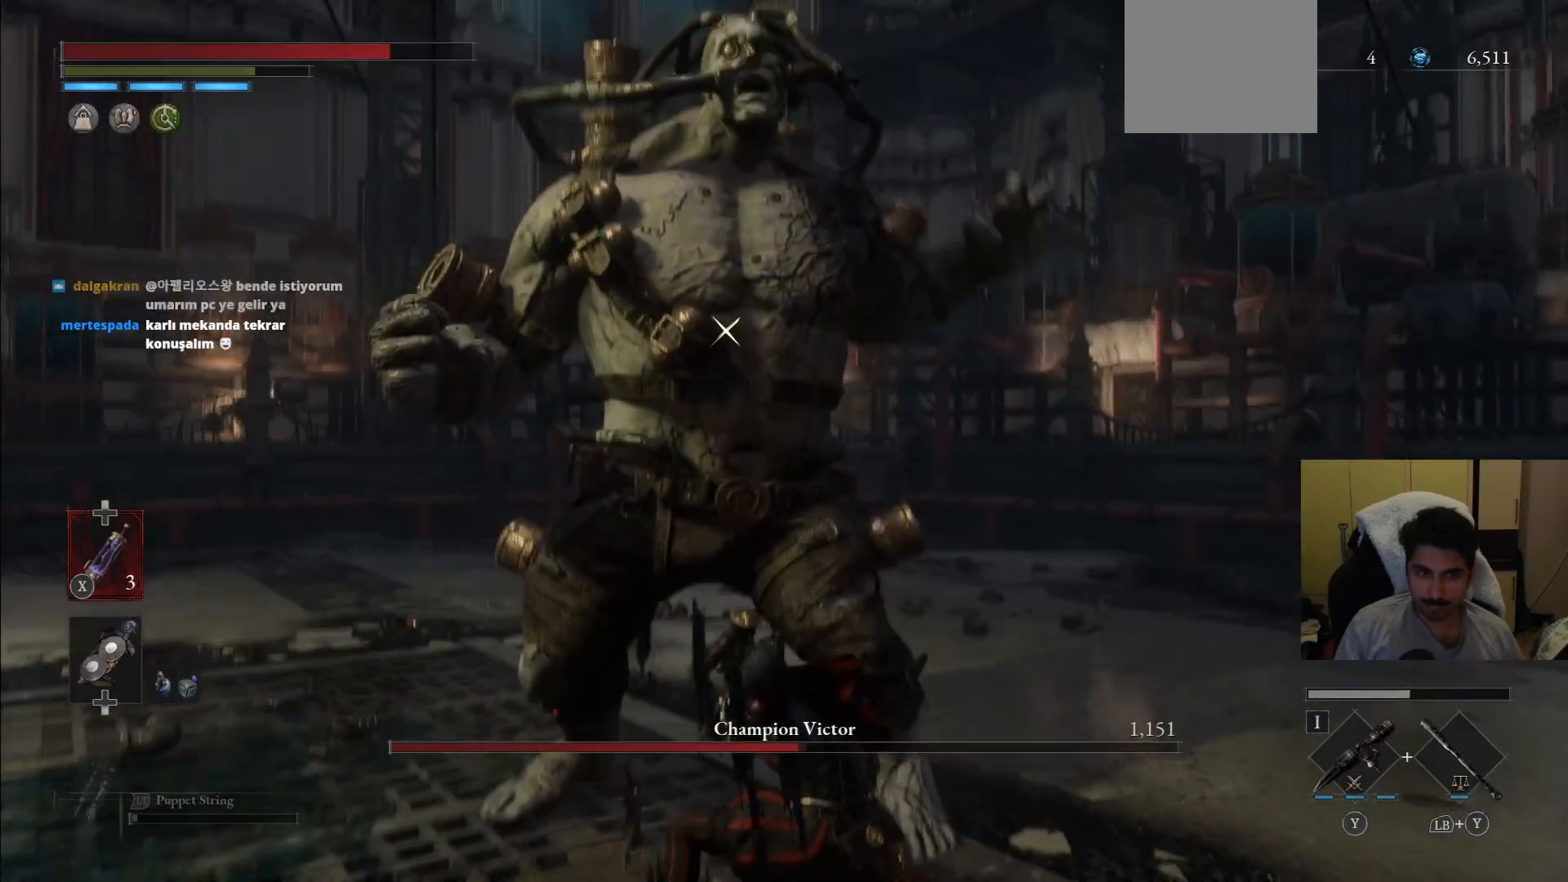
{"buttons": [], "left_stick": "up", "right_stick": "center", "events": [[125, "R1", "down"], [125, "R2", "down"], [188, "R1", "up"], [188, "R2", "up"], [188, "left_stick", "up-left"], [312, "left_stick", "up"]]}
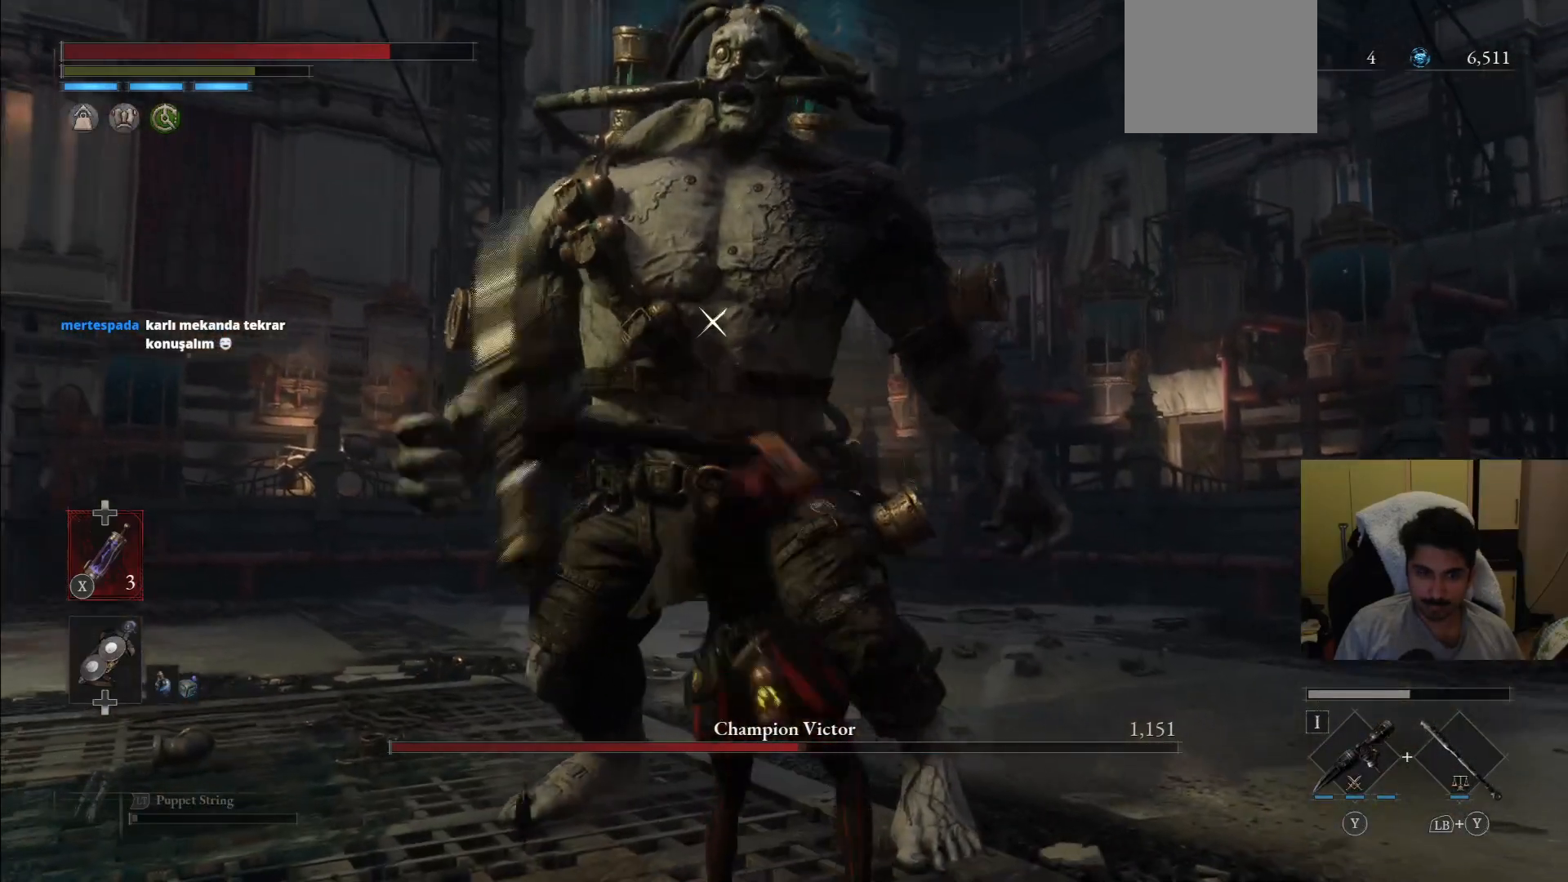
{"buttons": [], "left_stick": "down", "right_stick": "center", "events": [[42, "left_stick", "up-right"], [229, "left_stick", "down-right"], [417, "left_stick", "down"]]}
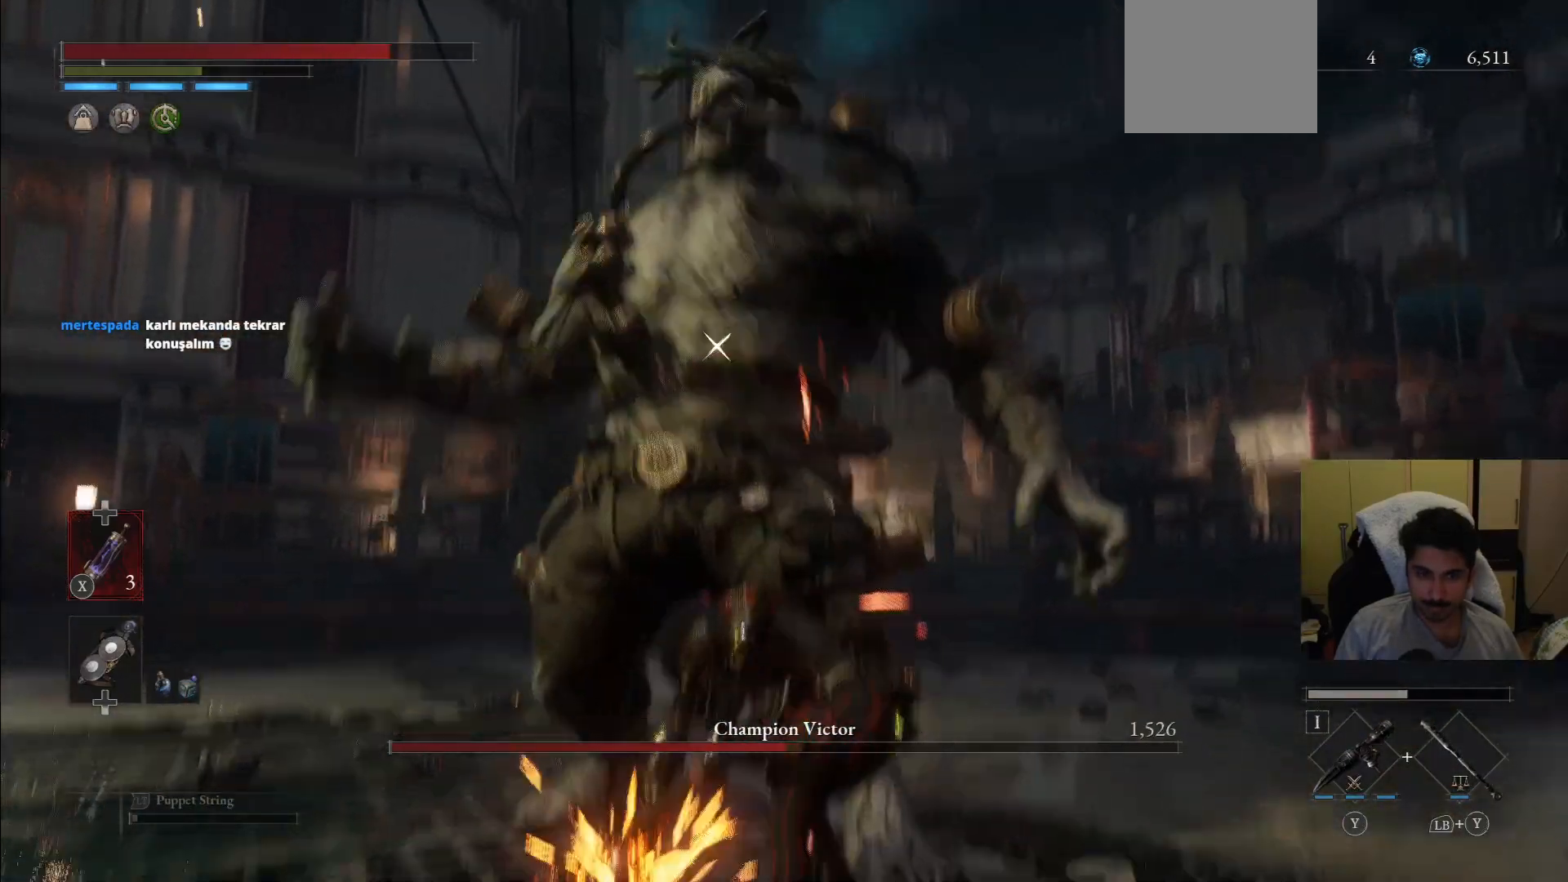
{"buttons": [], "left_stick": "down", "right_stick": "center", "events": []}
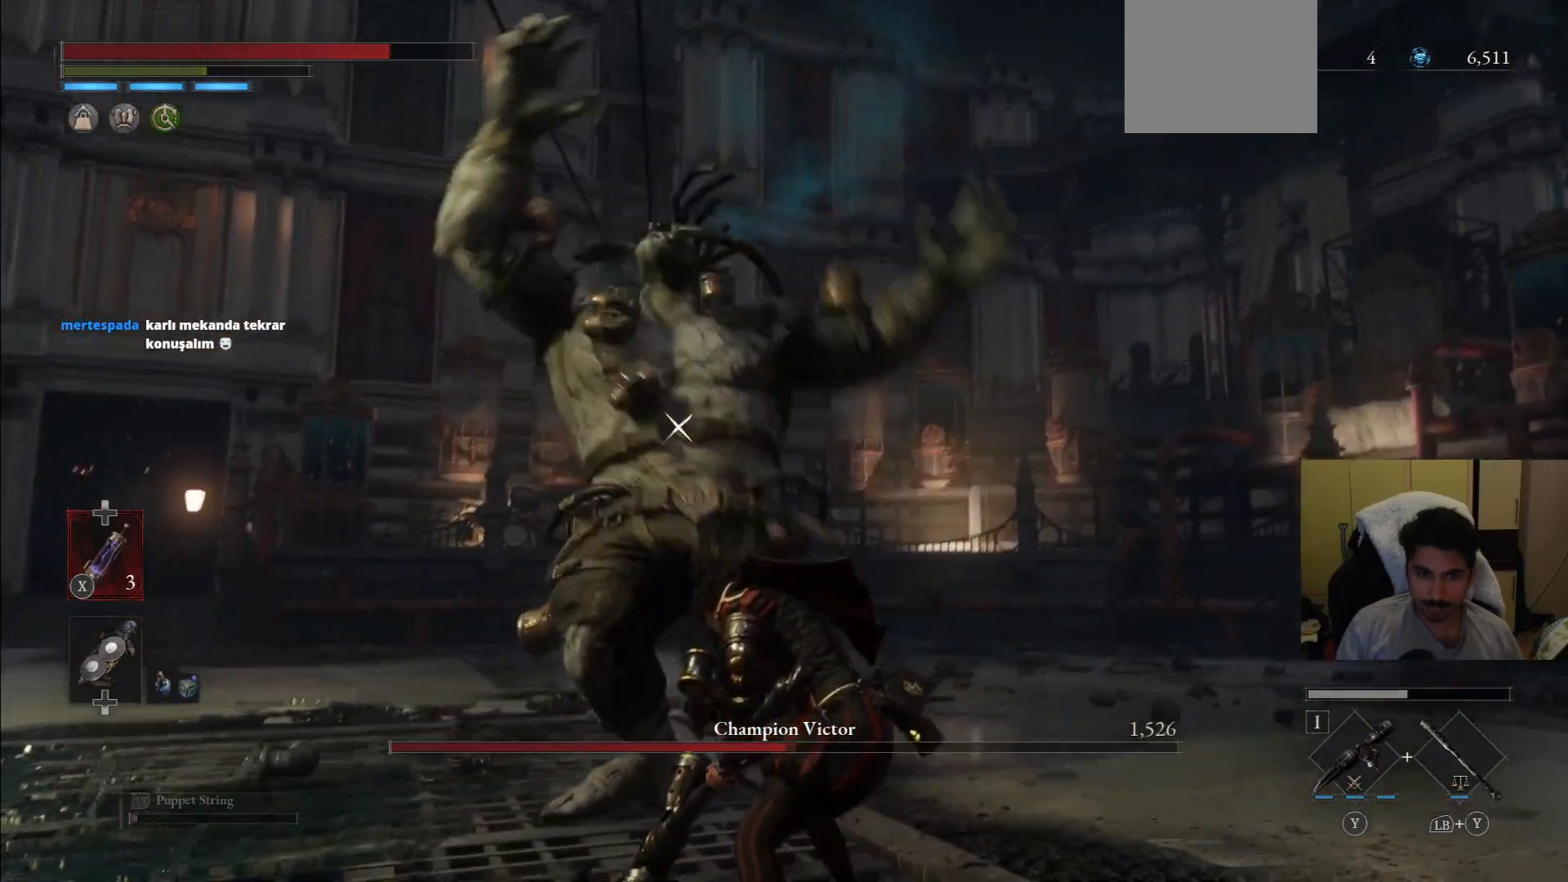
{"buttons": [], "left_stick": "up", "right_stick": "center", "events": [[62, "TRIANGLE", "down"], [62, "left_stick", "down-right"], [208, "left_stick", "up-right"], [458, "left_stick", "up"], [500, "TRIANGLE", "up"]]}
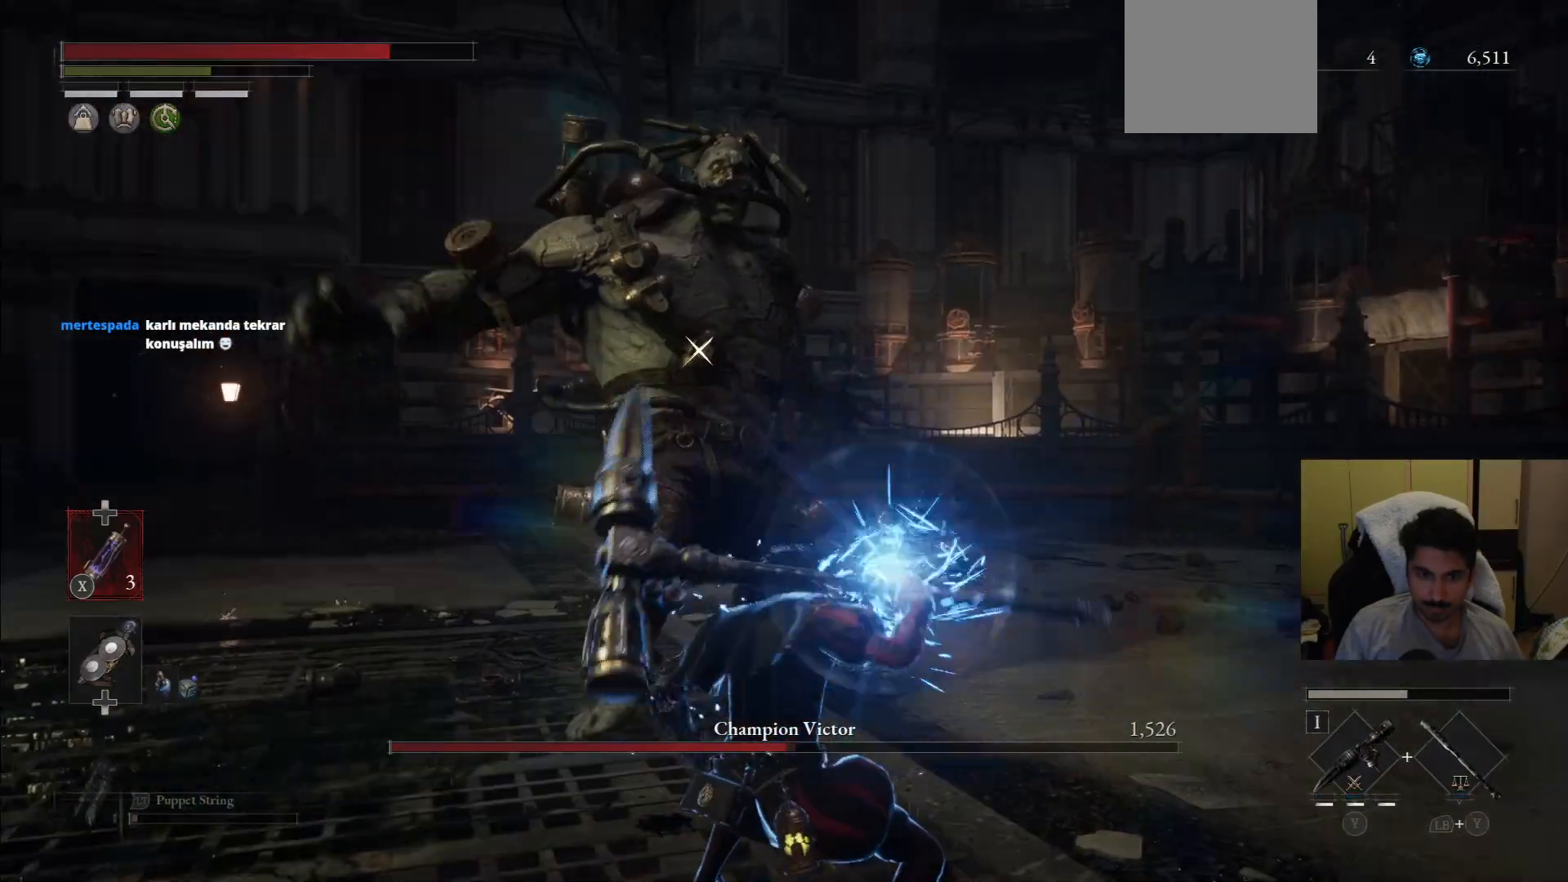
{"buttons": [], "left_stick": "up", "right_stick": "center", "events": []}
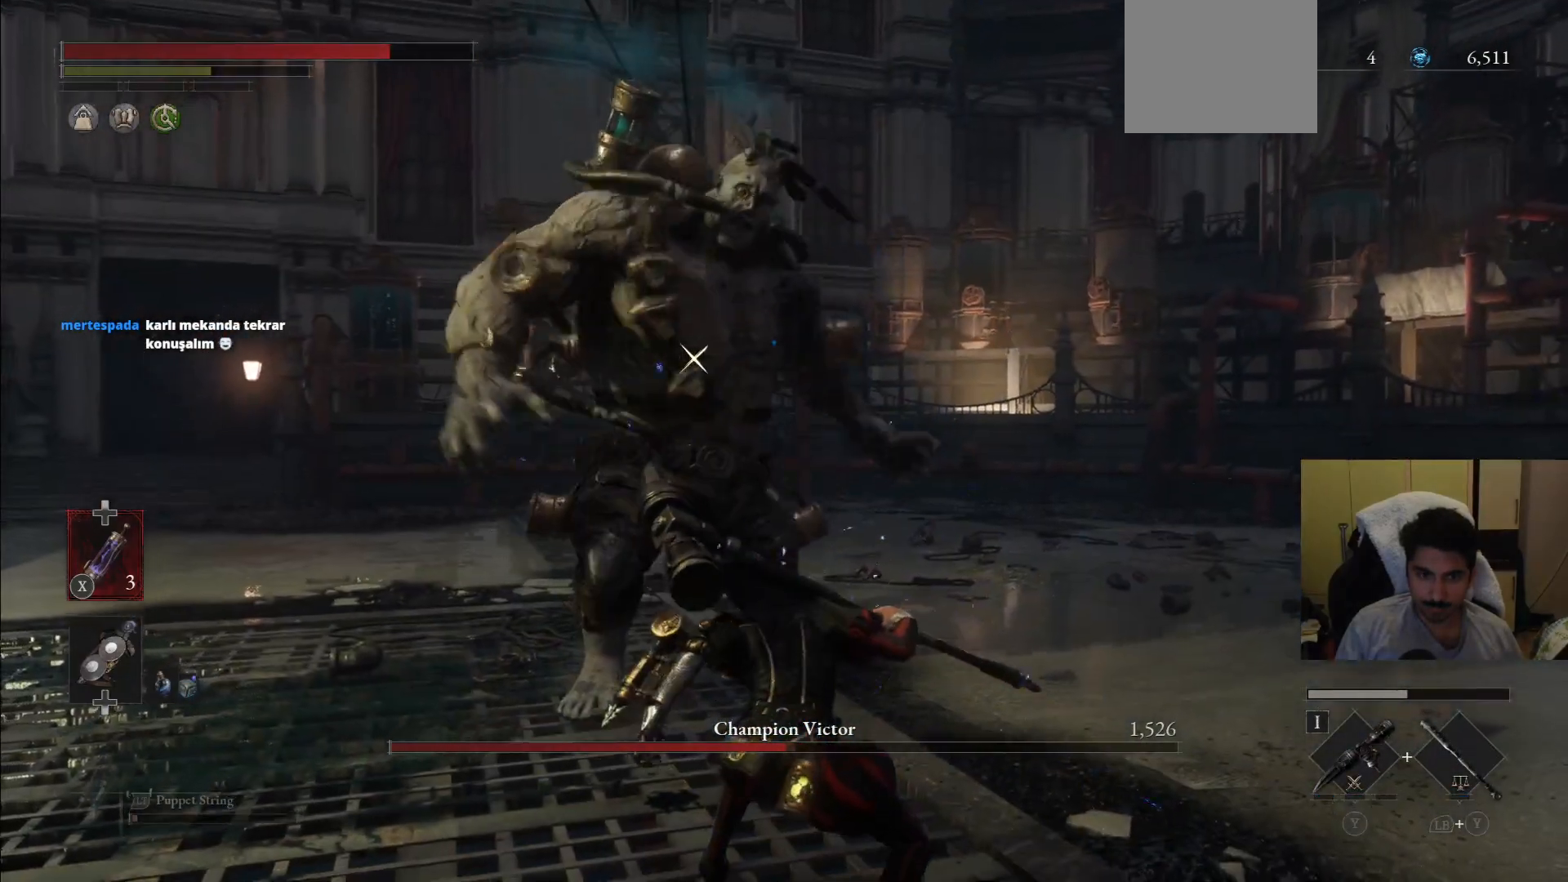
{"buttons": [], "left_stick": "center", "right_stick": "center", "events": [[167, "left_stick", "center"]]}
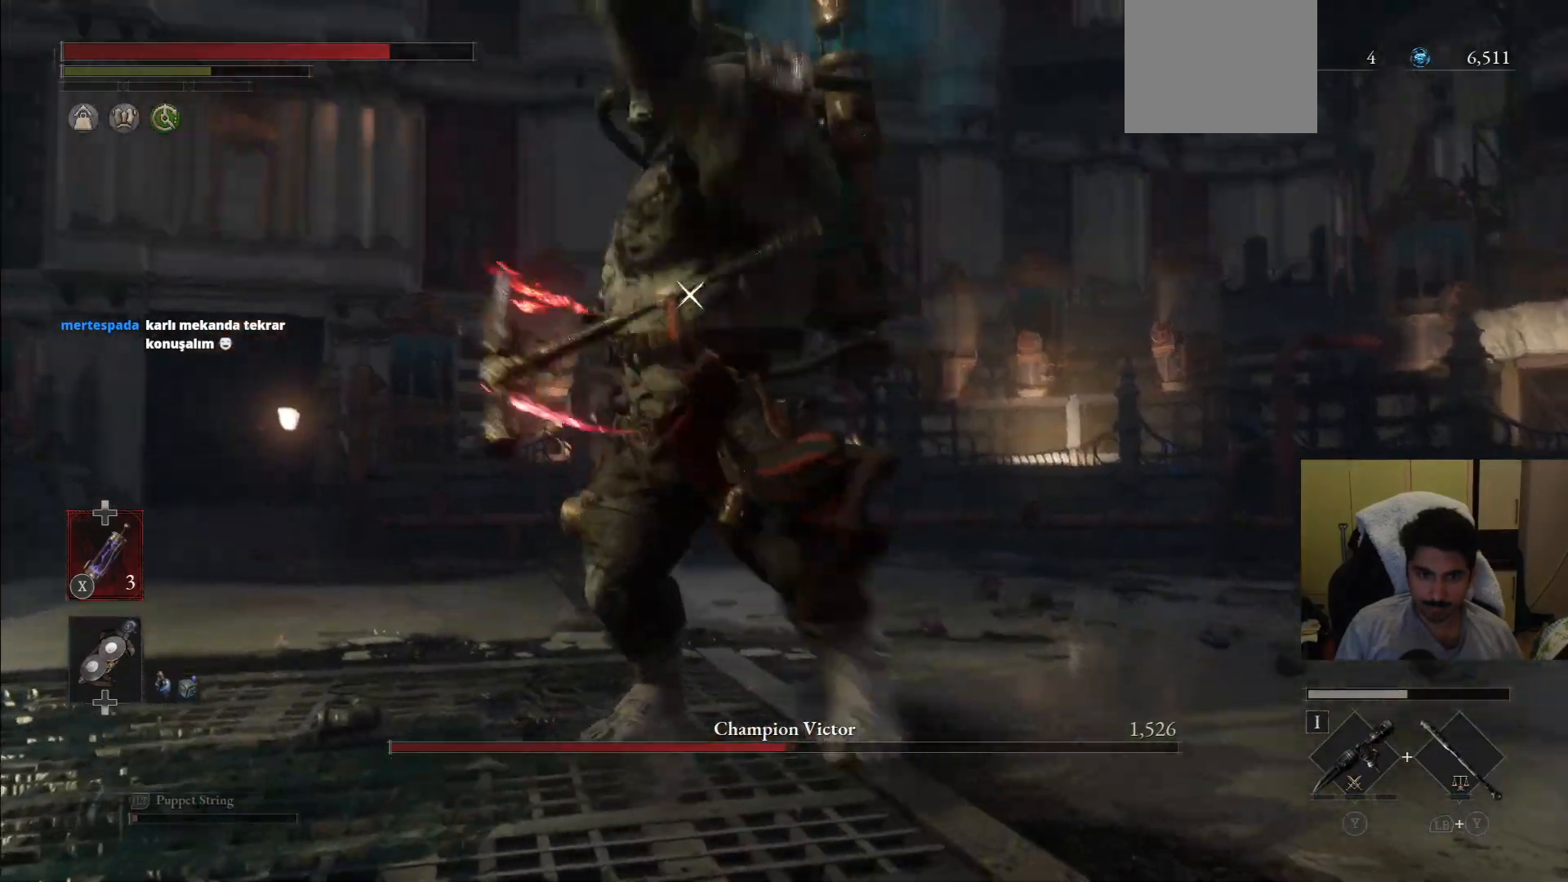
{"buttons": [], "left_stick": "down-right", "right_stick": "center", "events": [[167, "left_stick", "down-right"]]}
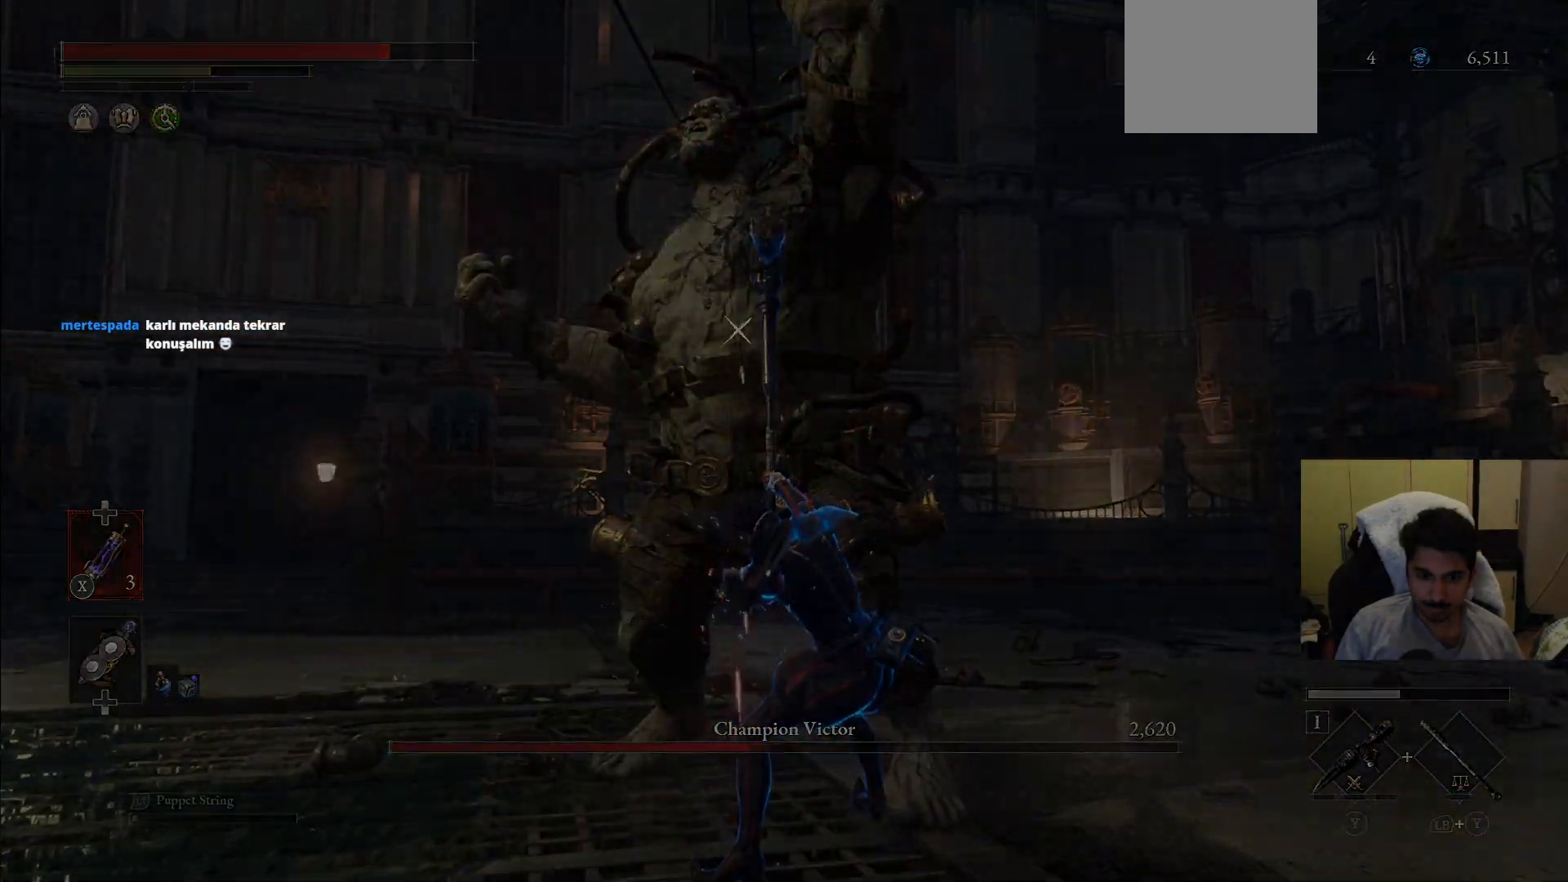
{"buttons": [], "left_stick": "center", "right_stick": "center", "events": [[21, "left_stick", "down"], [396, "left_stick", "center"]]}